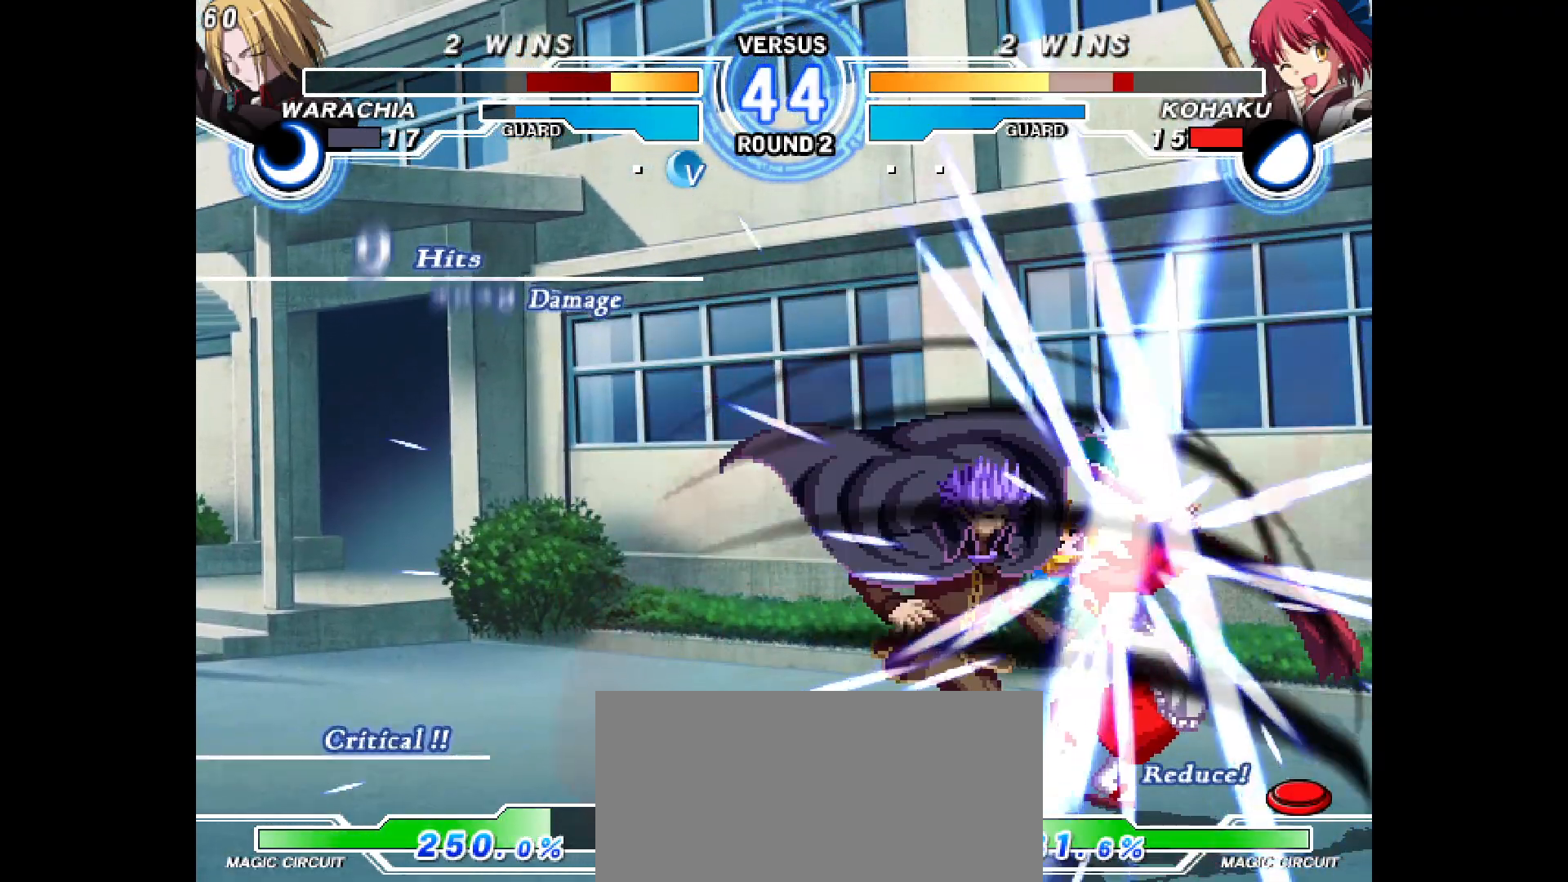
Gameplay with a controller (arcade stick); each line is a JSON object with the inputs held at the frame after it. "events" lists button and stick changes between this image and that frame as [ms after this image, input, new state], when the widget could be followed in between. Not read: CIRCLE CROSS L1 L2 L3 R1 R2 R3 SQUARE TRIANGLE other_buttons.
{"buttons": [], "events": [[17, "DPAD_RIGHT", "down"], [33, "DPAD_RIGHT", "up"], [283, "DPAD_LEFT", "down"], [367, "DPAD_LEFT", "up"]]}
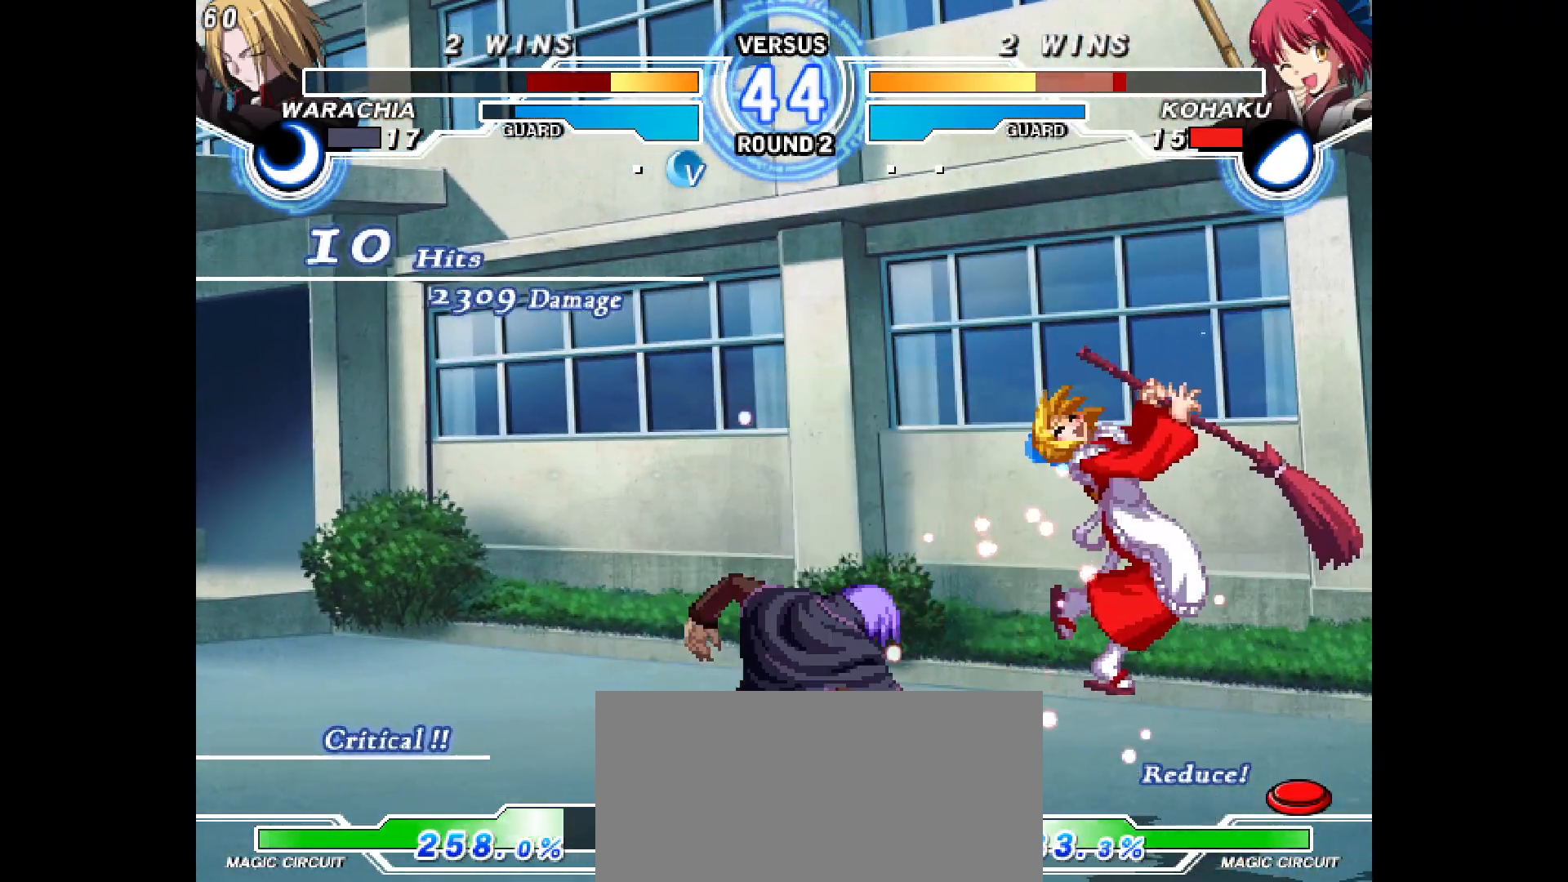
{"buttons": [], "events": [[100, "DPAD_LEFT", "down"], [183, "DPAD_LEFT", "up"], [283, "DPAD_LEFT", "down"], [383, "DPAD_LEFT", "up"]]}
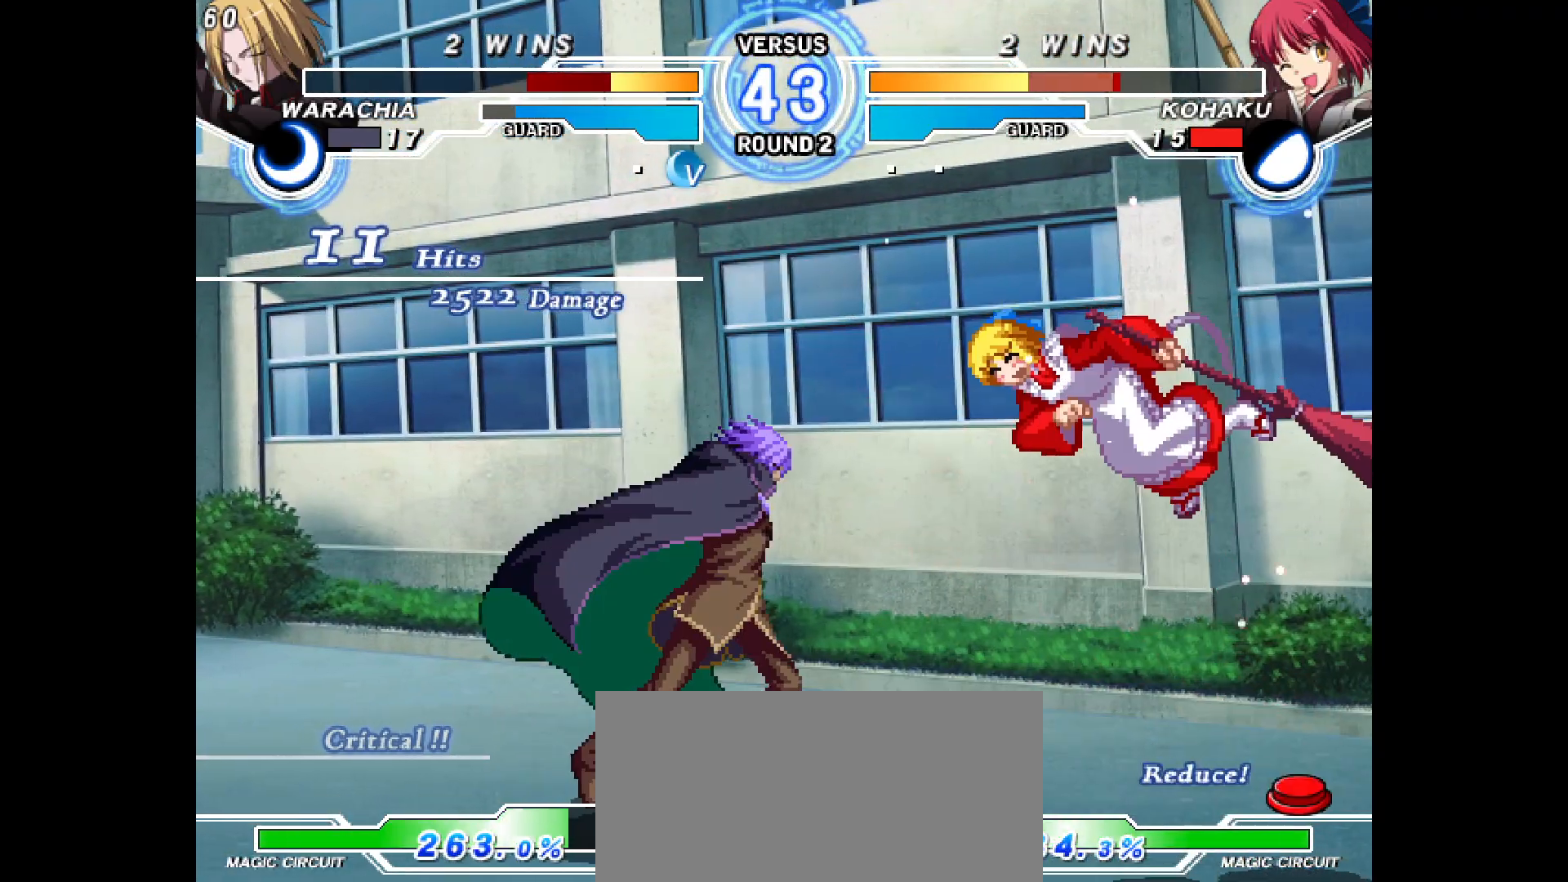
{"buttons": ["DPAD_RIGHT"], "events": [[217, "DPAD_RIGHT", "down"], [367, "DPAD_RIGHT", "up"], [417, "DPAD_RIGHT", "down"]]}
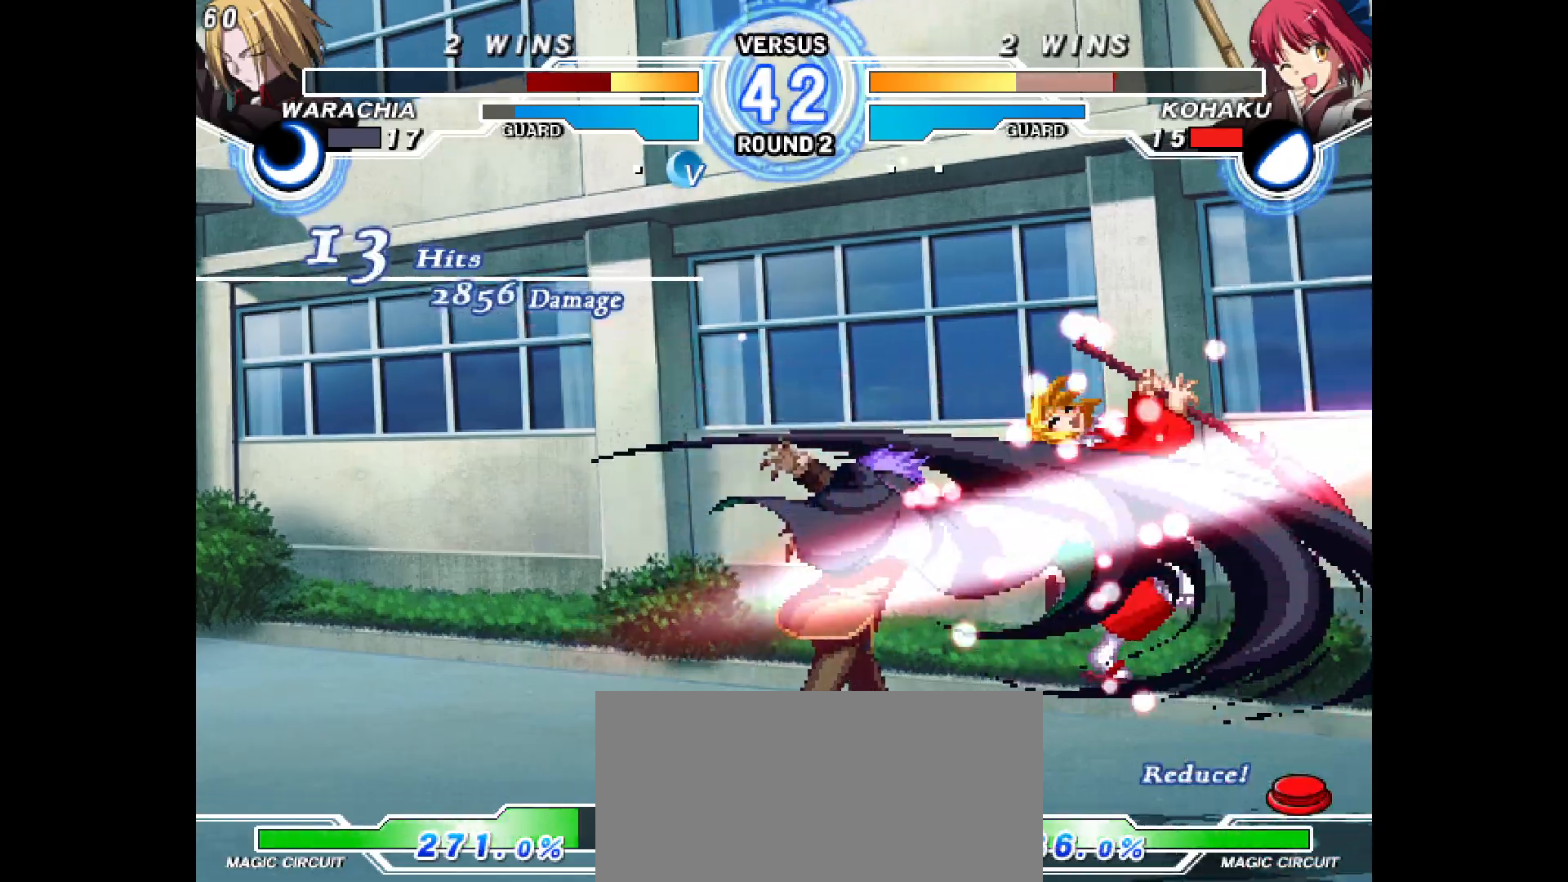
{"buttons": ["DPAD_RIGHT"], "events": [[33, "DPAD_RIGHT", "up"], [100, "DPAD_RIGHT", "down"], [167, "DPAD_RIGHT", "up"], [450, "DPAD_RIGHT", "down"]]}
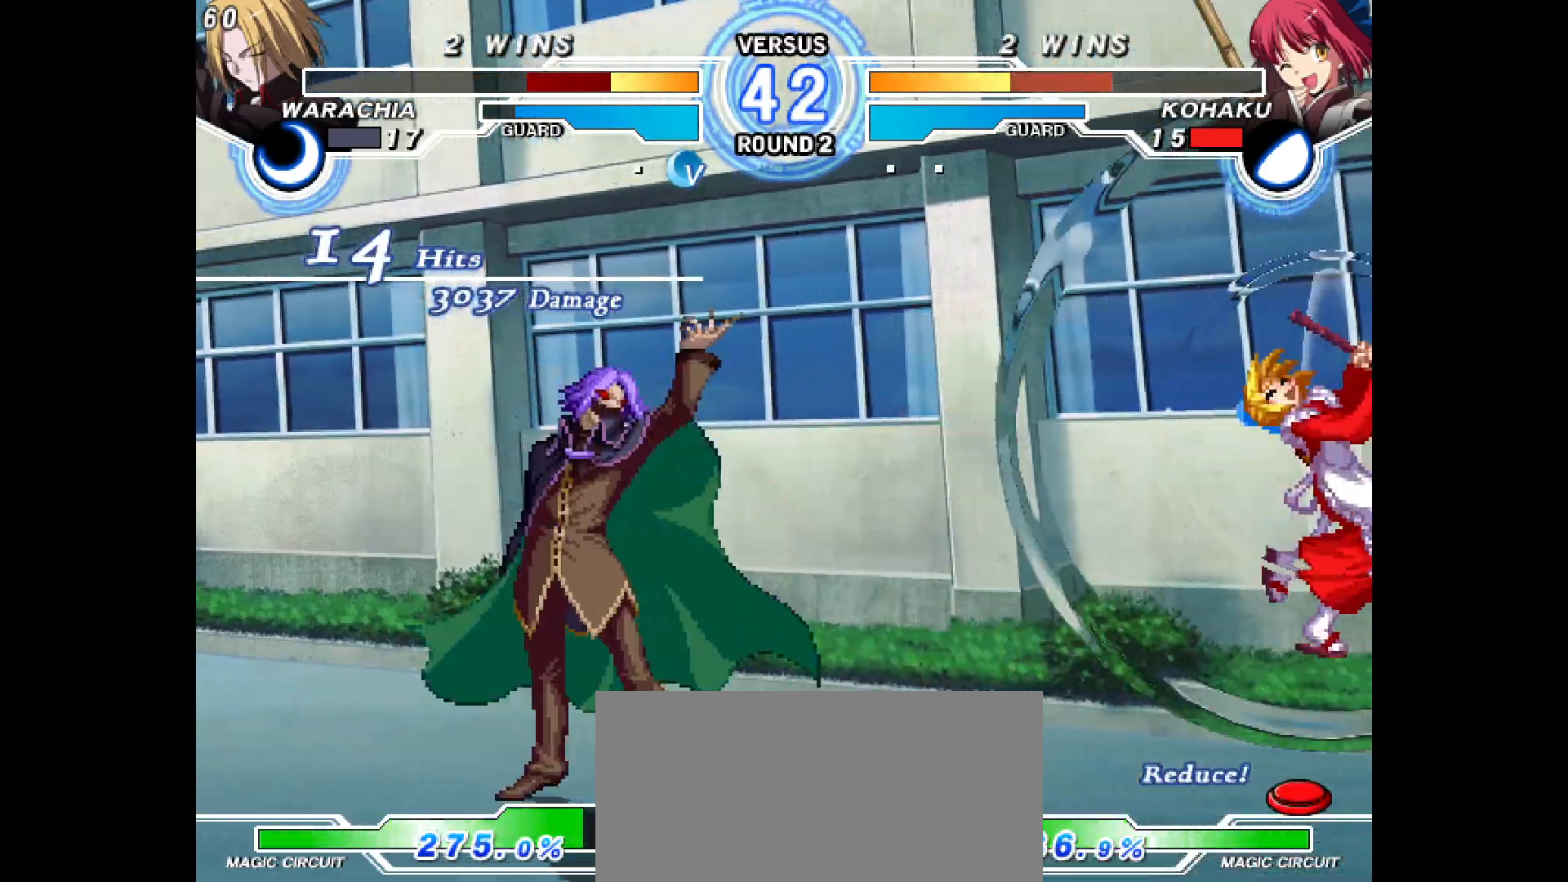
{"buttons": ["DPAD_LEFT"], "events": [[33, "DPAD_RIGHT", "up"], [117, "DPAD_RIGHT", "down"], [233, "DPAD_RIGHT", "up"], [400, "DPAD_LEFT", "down"]]}
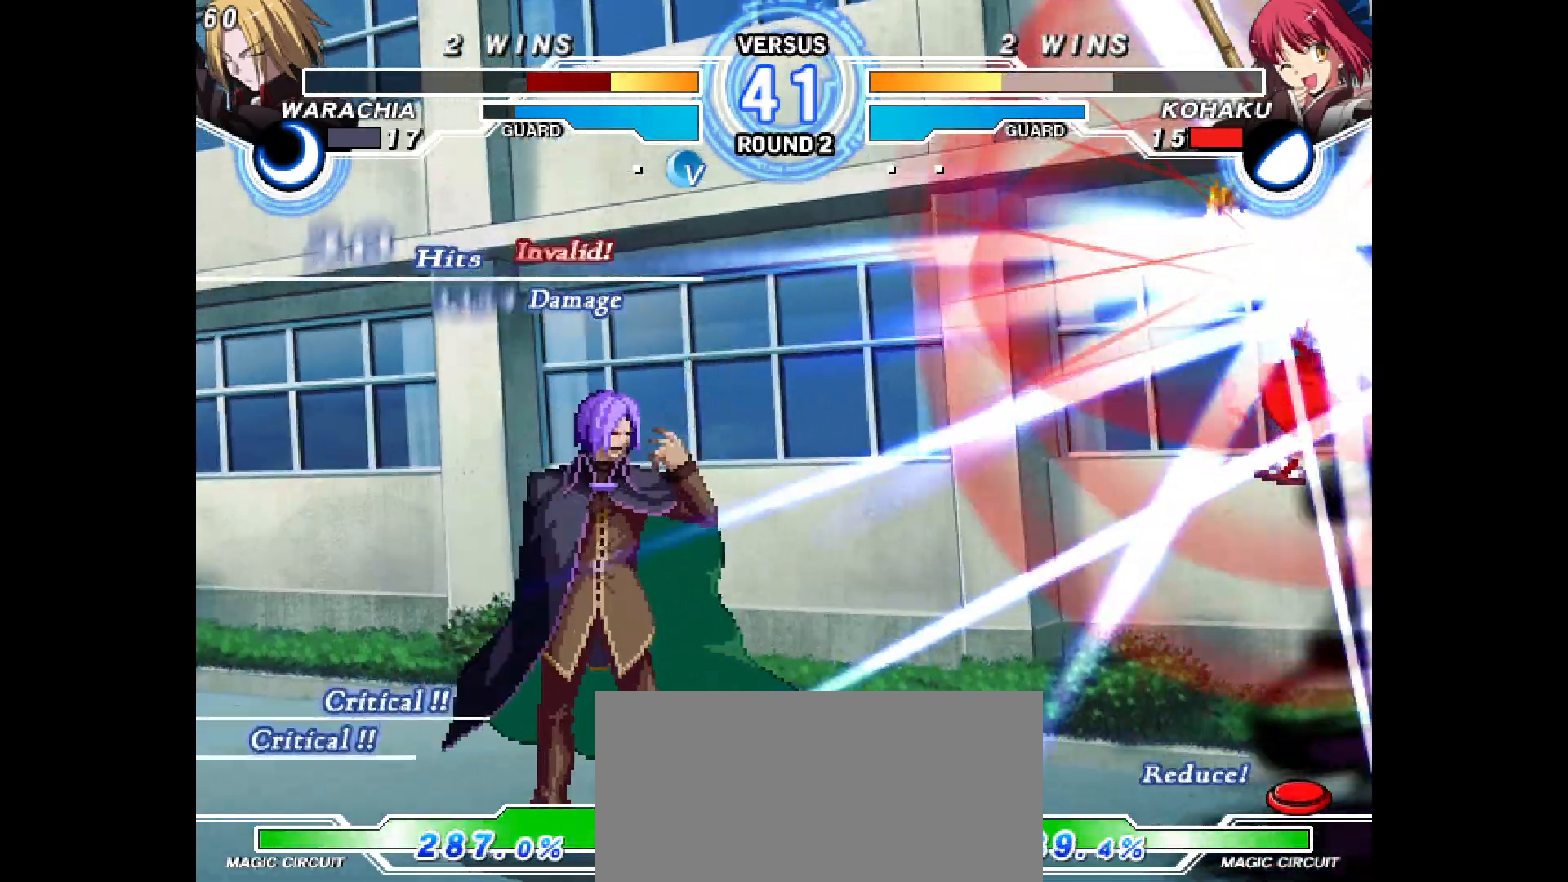
{"buttons": [], "events": [[100, "DPAD_LEFT", "up"]]}
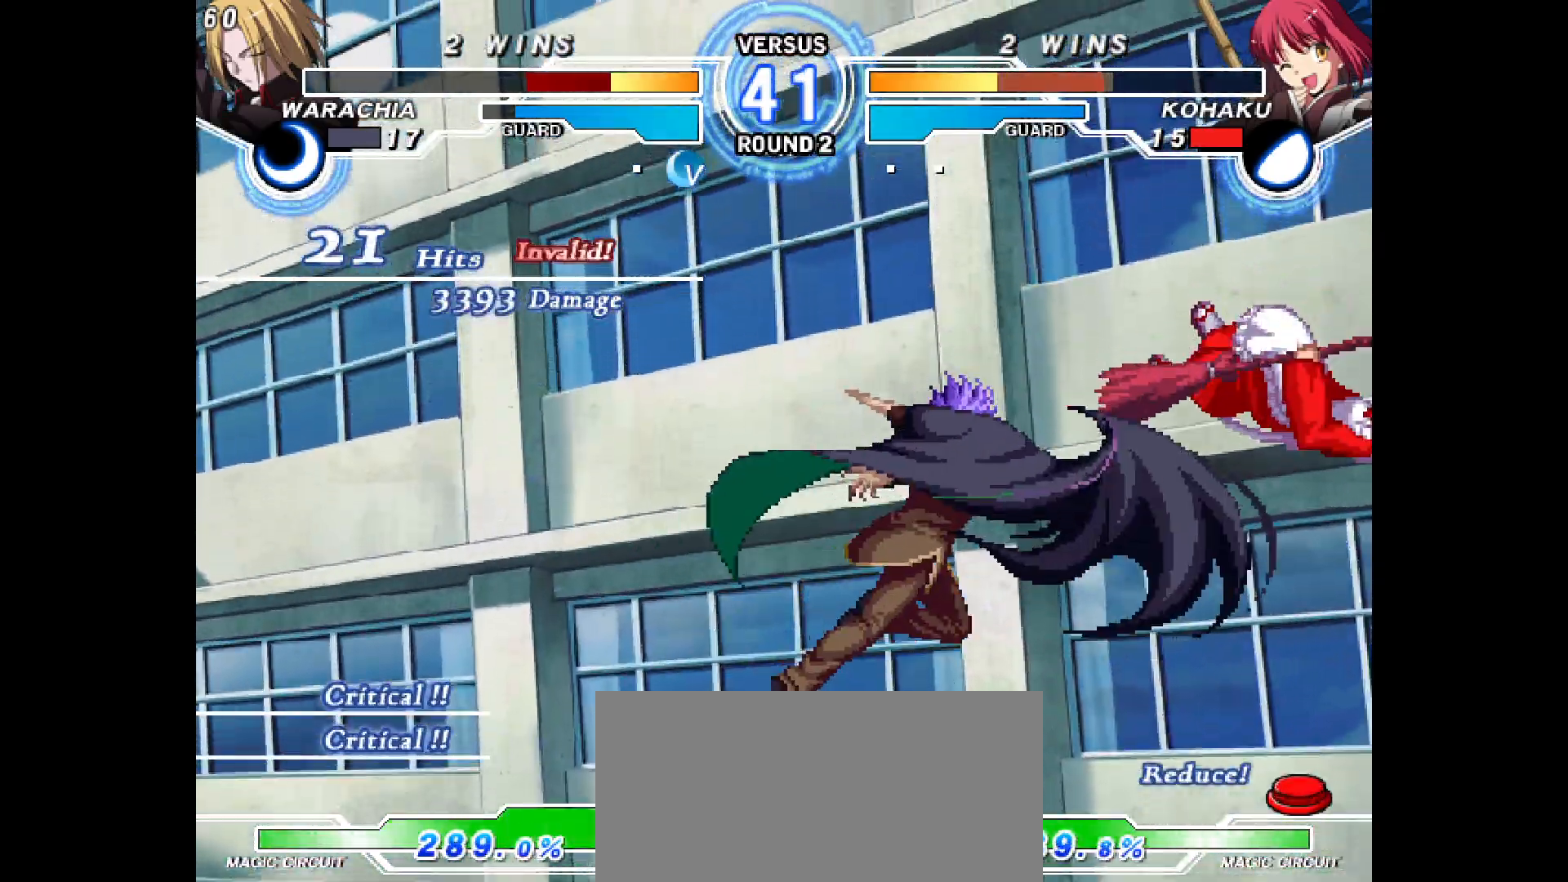
{"buttons": [], "events": [[167, "DPAD_LEFT", "down"], [250, "DPAD_LEFT", "up"], [383, "DPAD_LEFT", "down"], [467, "DPAD_LEFT", "up"]]}
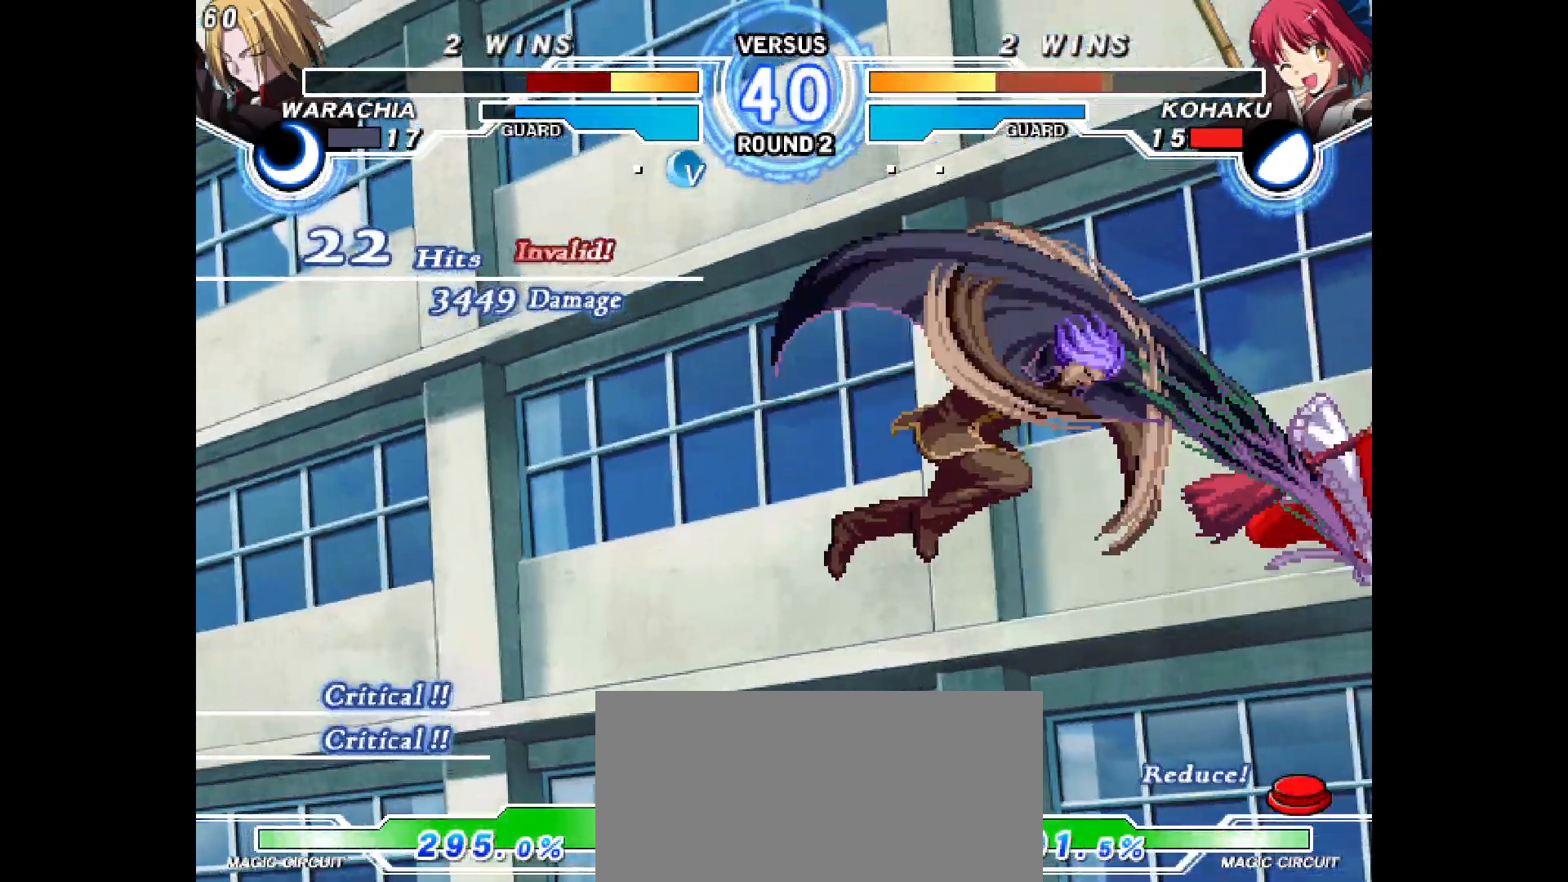
{"buttons": ["DPAD_UP"], "events": [[250, "DPAD_LEFT", "down"], [383, "DPAD_LEFT", "up"], [433, "DPAD_UP", "down"]]}
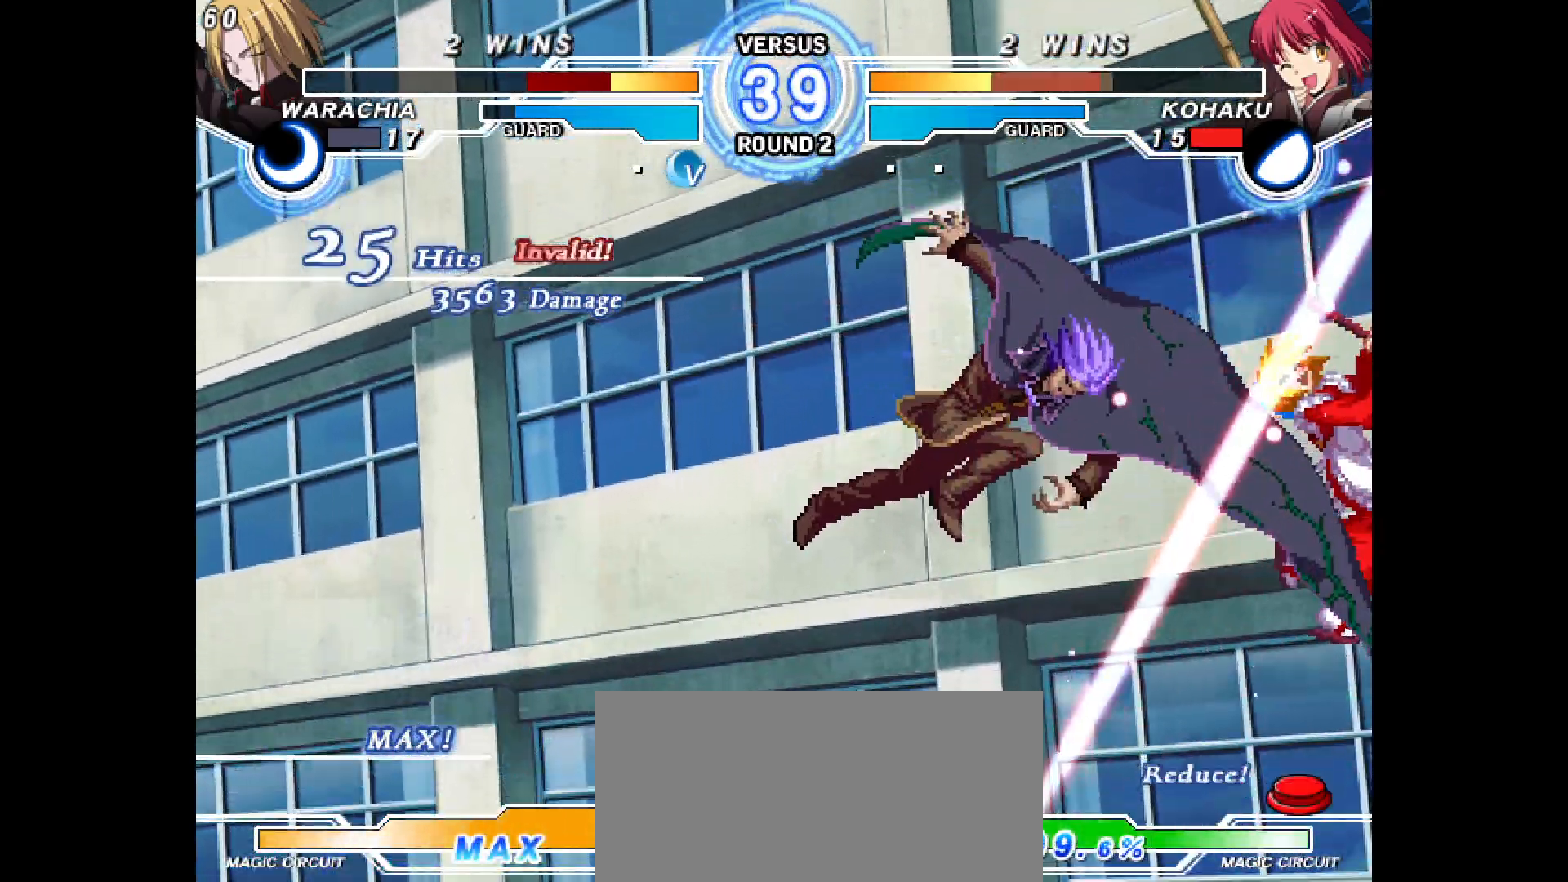
{"buttons": ["DPAD_RIGHT"], "events": [[17, "DPAD_UP", "up"], [67, "DPAD_UP", "down"], [150, "DPAD_UP", "up"], [200, "DPAD_UP", "down"], [267, "DPAD_UP", "up"], [450, "DPAD_RIGHT", "down"]]}
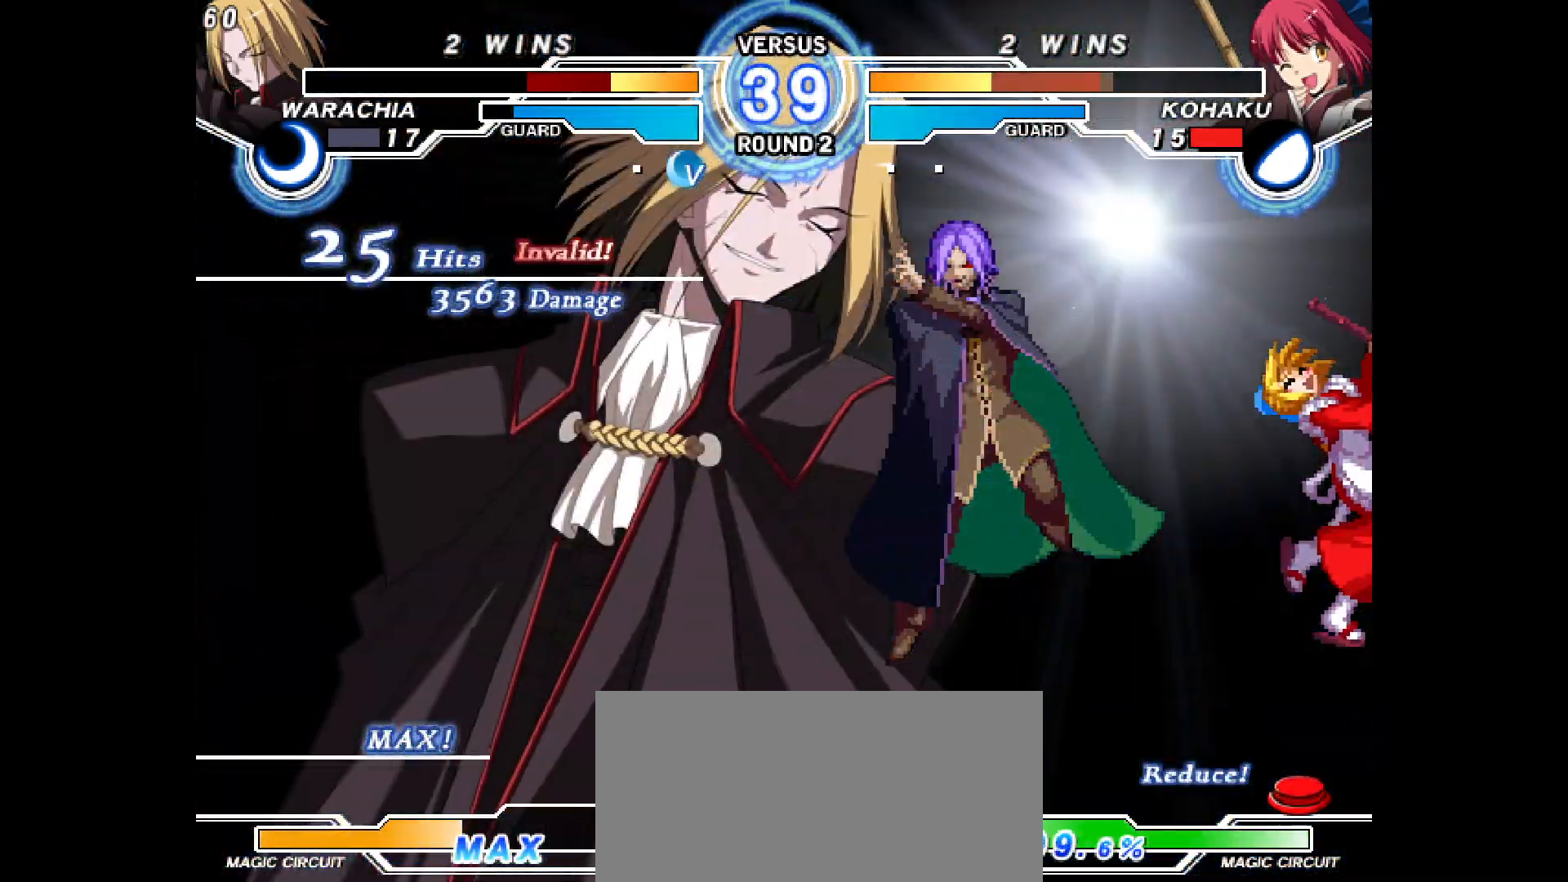
{"buttons": [], "events": [[33, "DPAD_RIGHT", "up"], [150, "DPAD_RIGHT", "down"], [233, "DPAD_RIGHT", "up"], [317, "DPAD_RIGHT", "down"], [483, "DPAD_RIGHT", "up"]]}
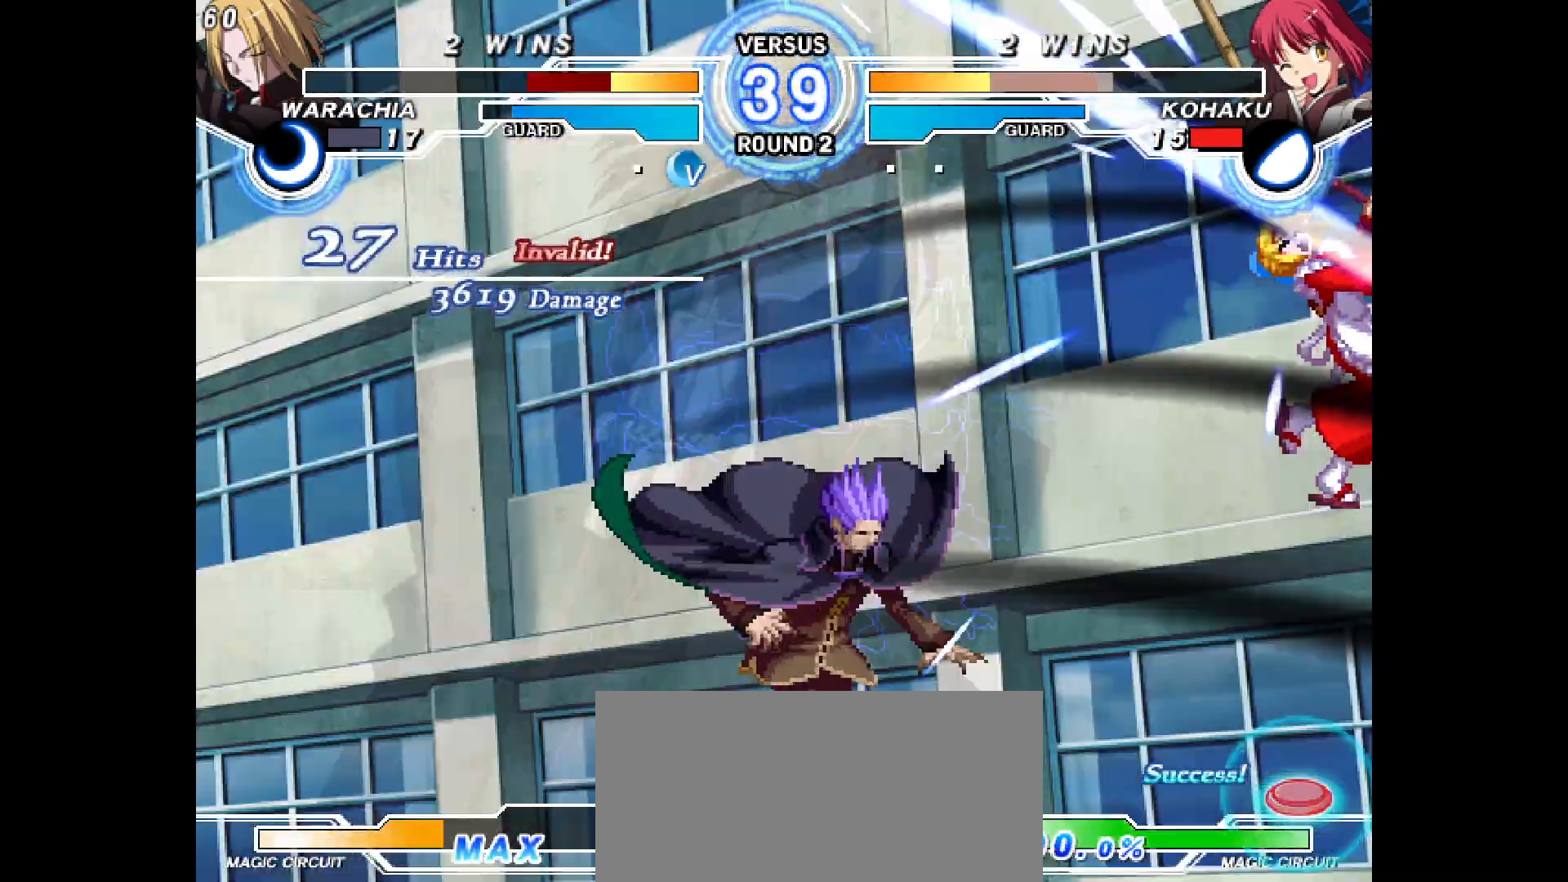
{"buttons": ["DPAD_LEFT"], "events": [[367, "DPAD_LEFT", "down"]]}
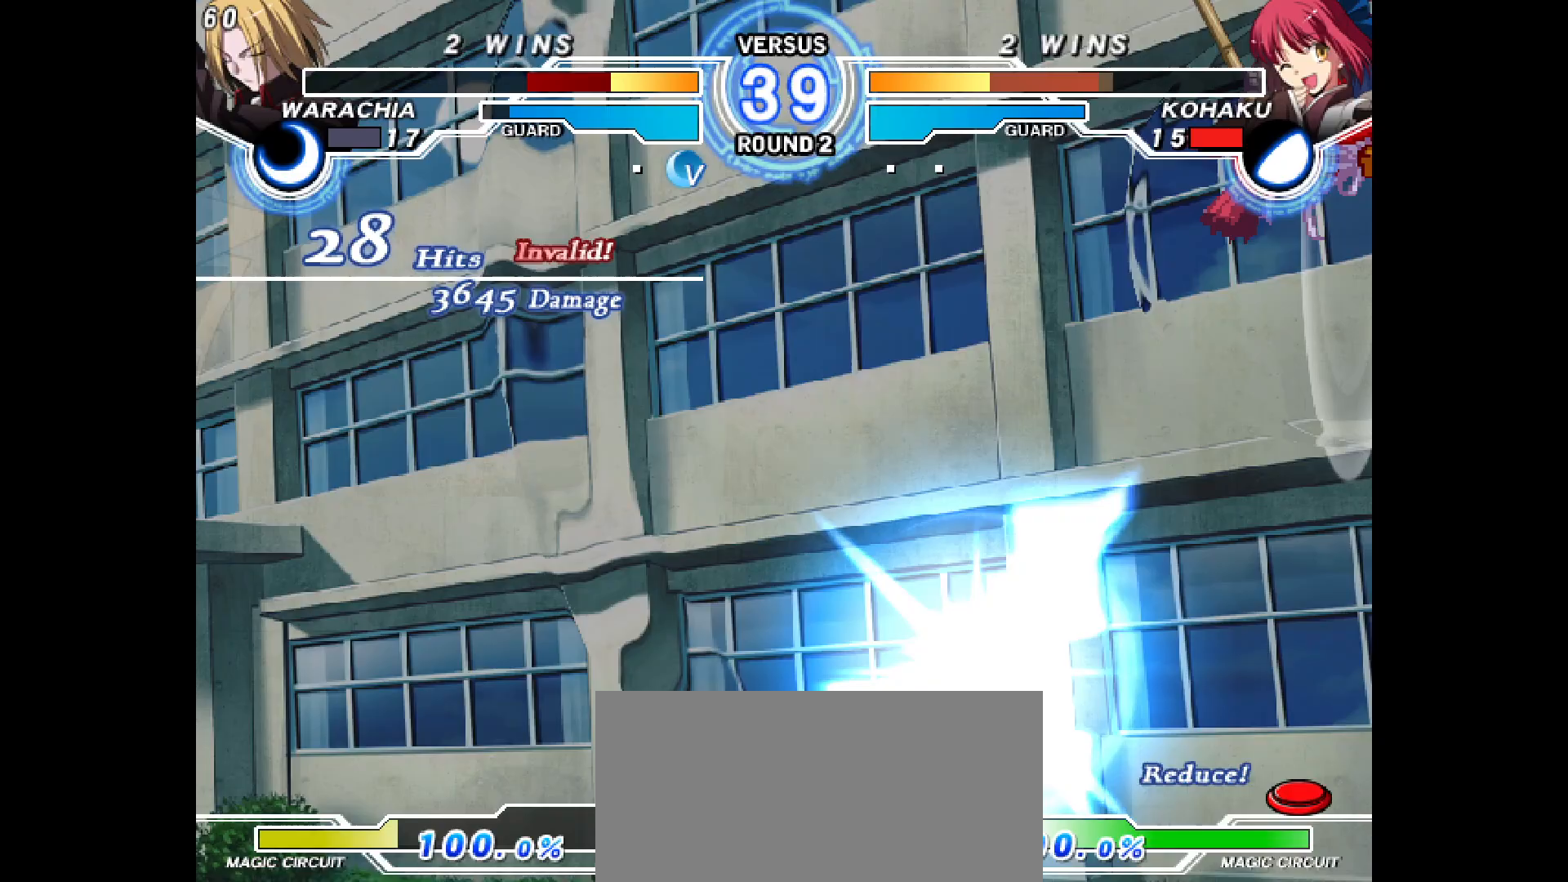
{"buttons": ["DPAD_LEFT"], "events": []}
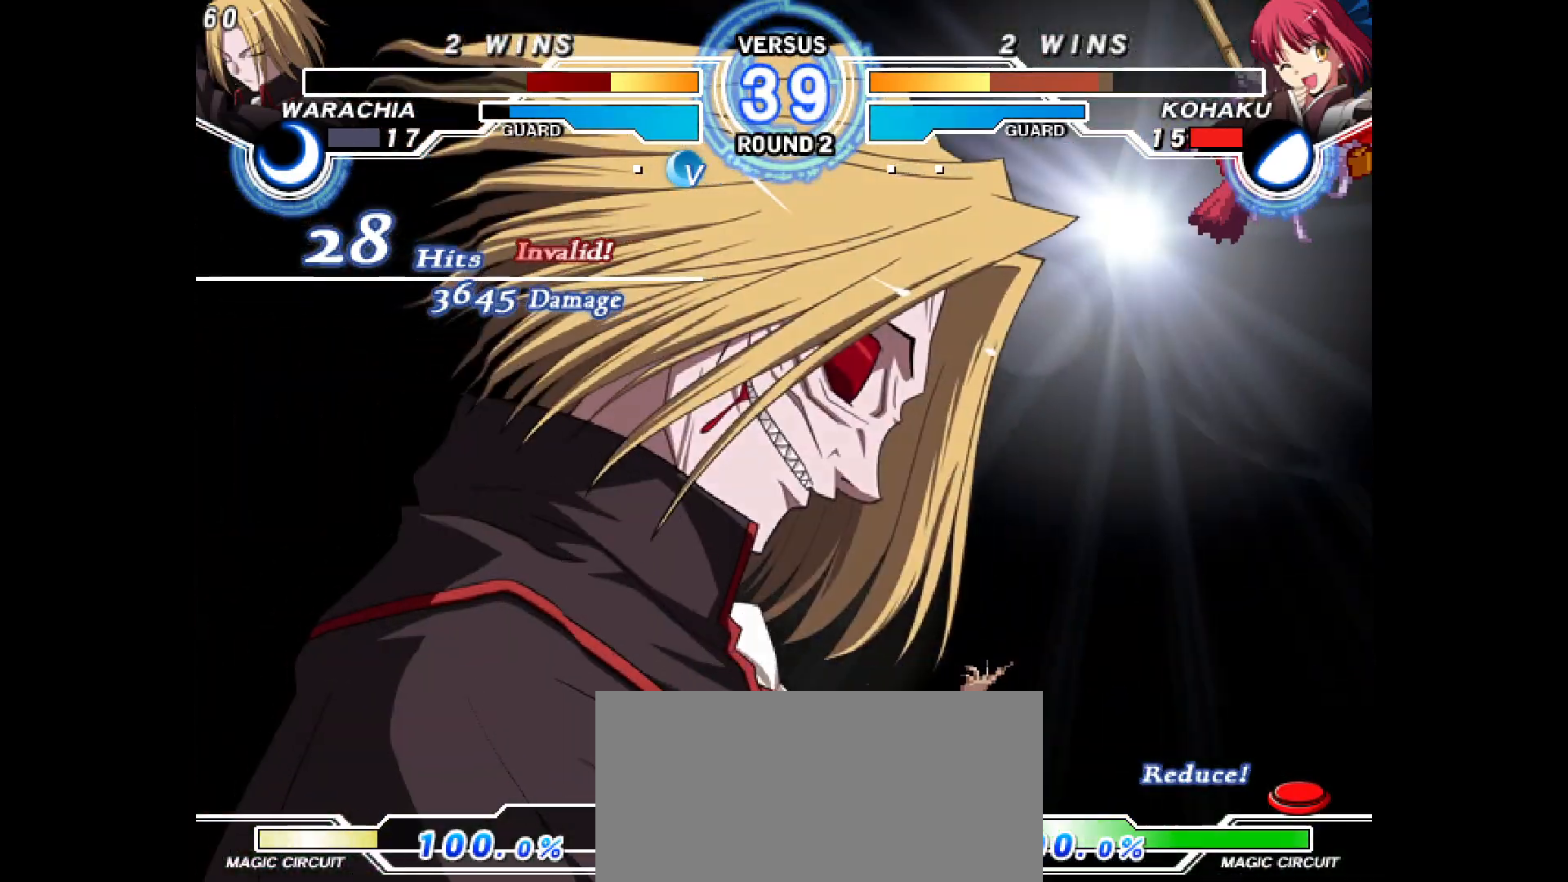
{"buttons": ["DPAD_LEFT"], "events": []}
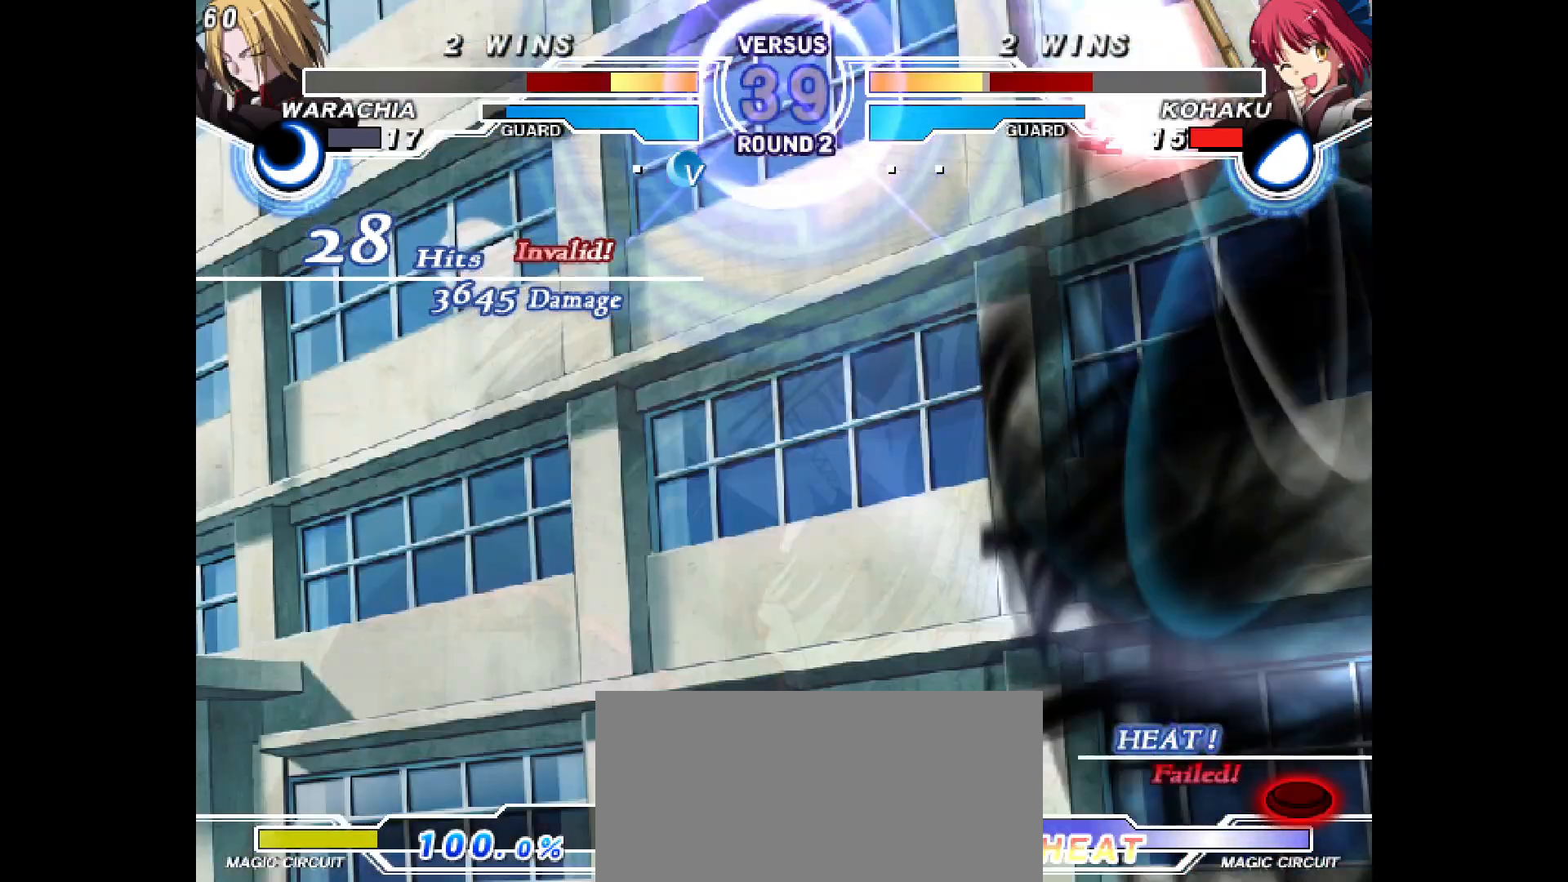
{"buttons": ["DPAD_LEFT"], "events": []}
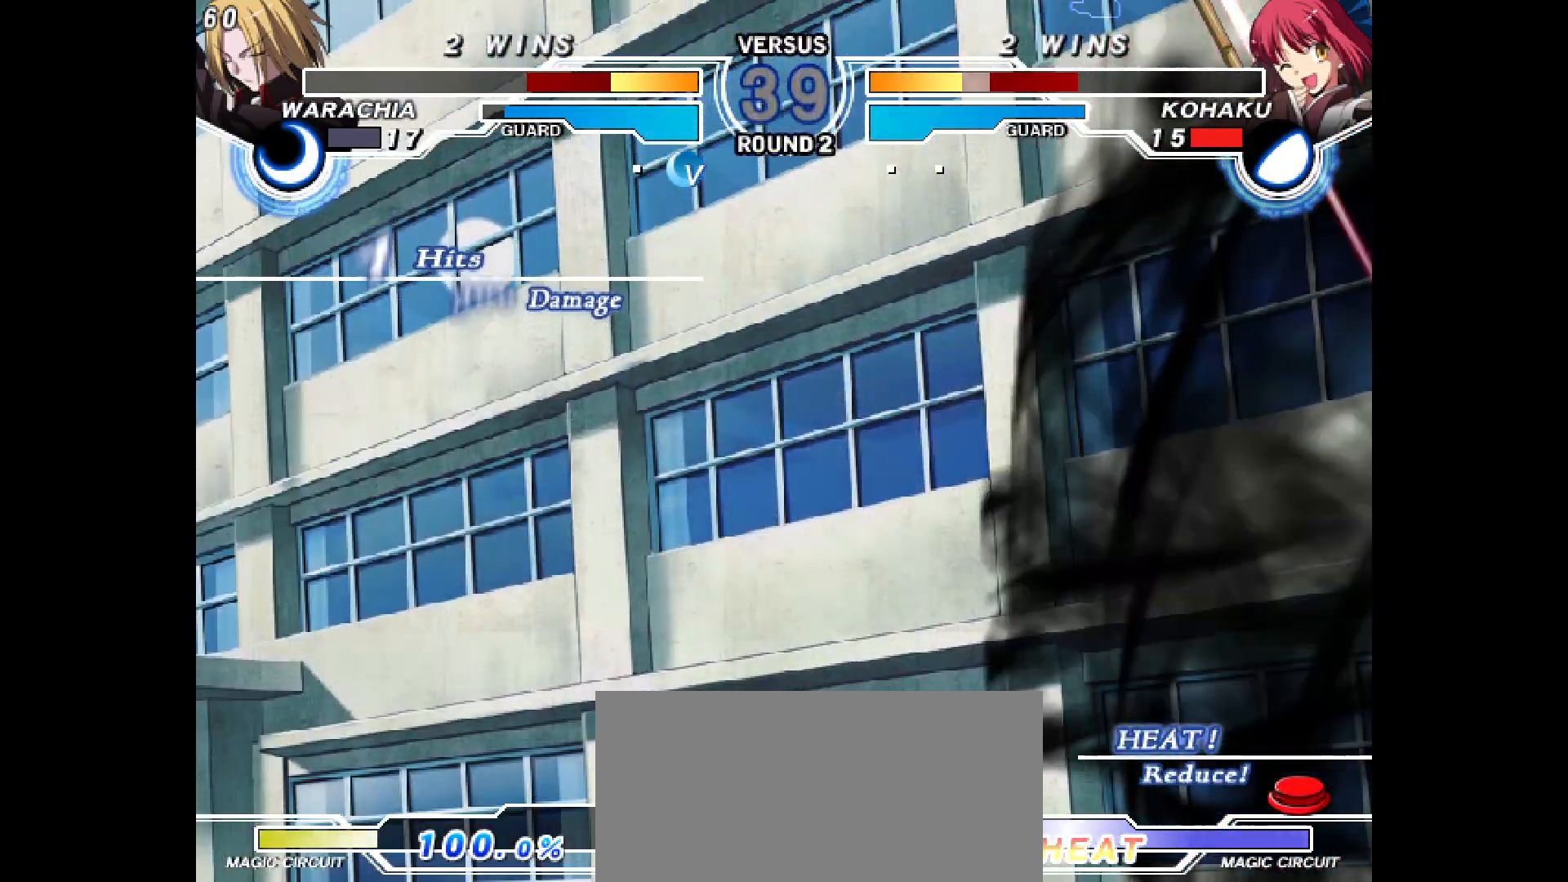
{"buttons": ["DPAD_LEFT"], "events": []}
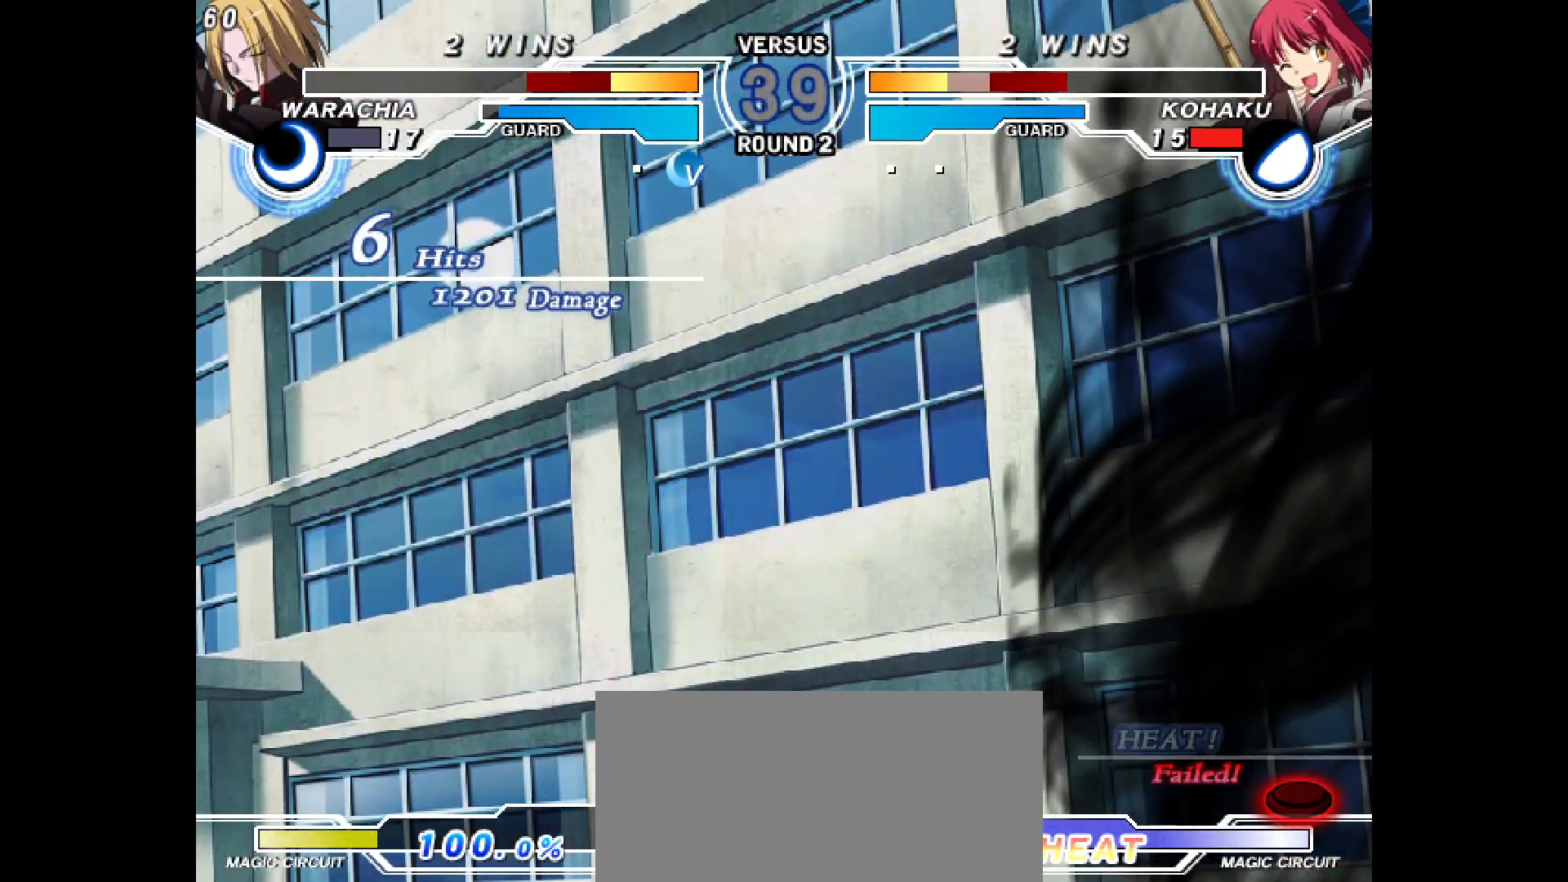
{"buttons": ["DPAD_LEFT"], "events": []}
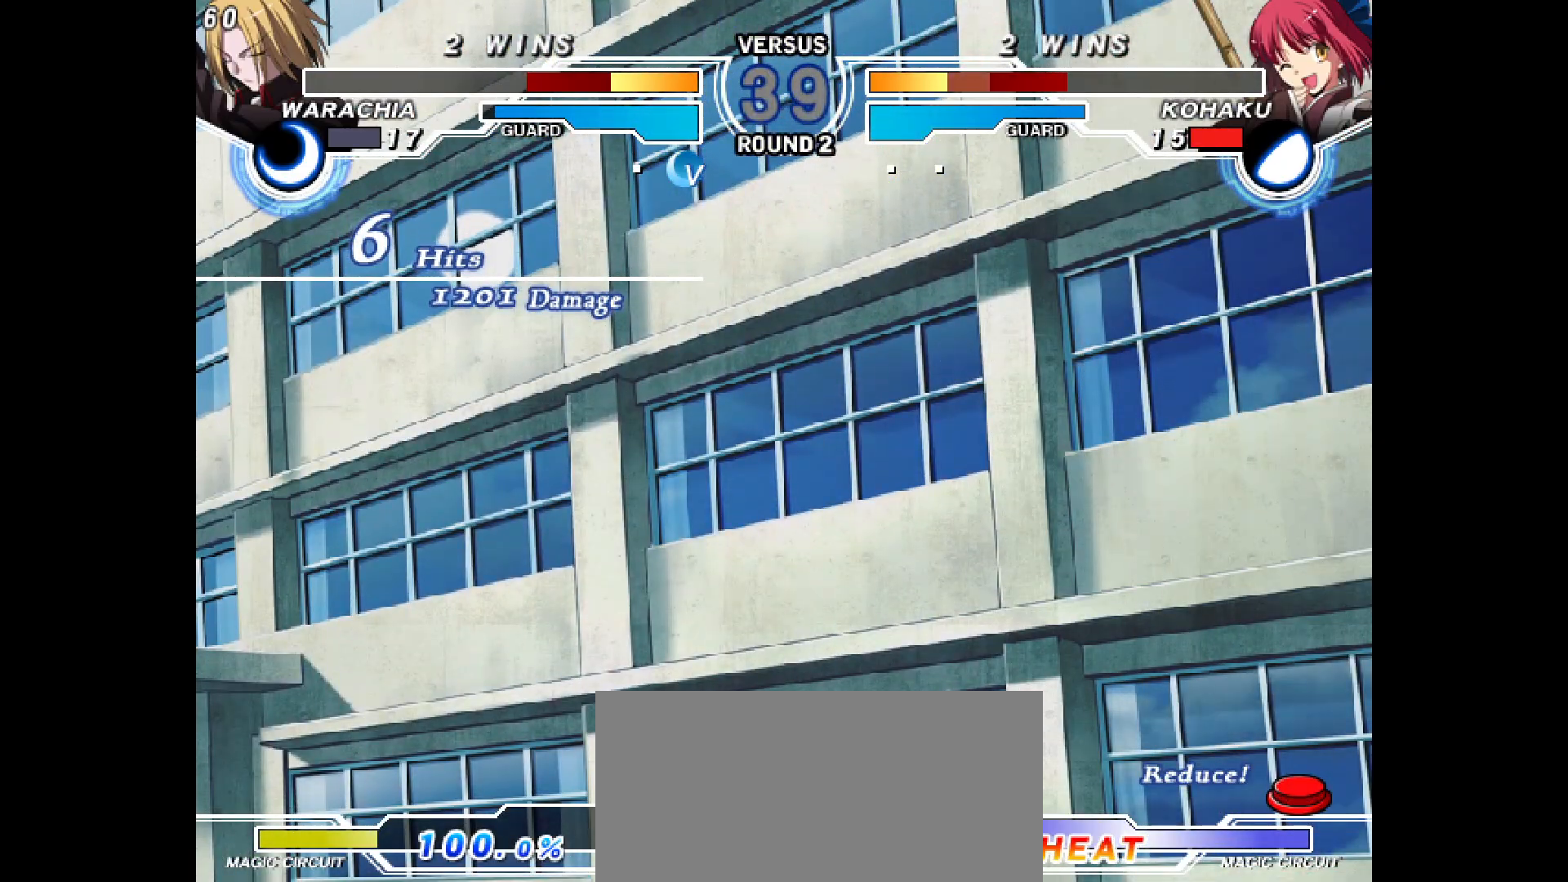
{"buttons": [], "events": [[117, "DPAD_DOWN", "down"], [117, "DPAD_LEFT", "up"], [217, "DPAD_DOWN", "up"], [217, "DPAD_LEFT", "down"], [233, "DPAD_RIGHT", "down"], [283, "DPAD_RIGHT", "up"], [367, "DPAD_RIGHT", "down"], [383, "DPAD_LEFT", "up"], [450, "DPAD_RIGHT", "up"]]}
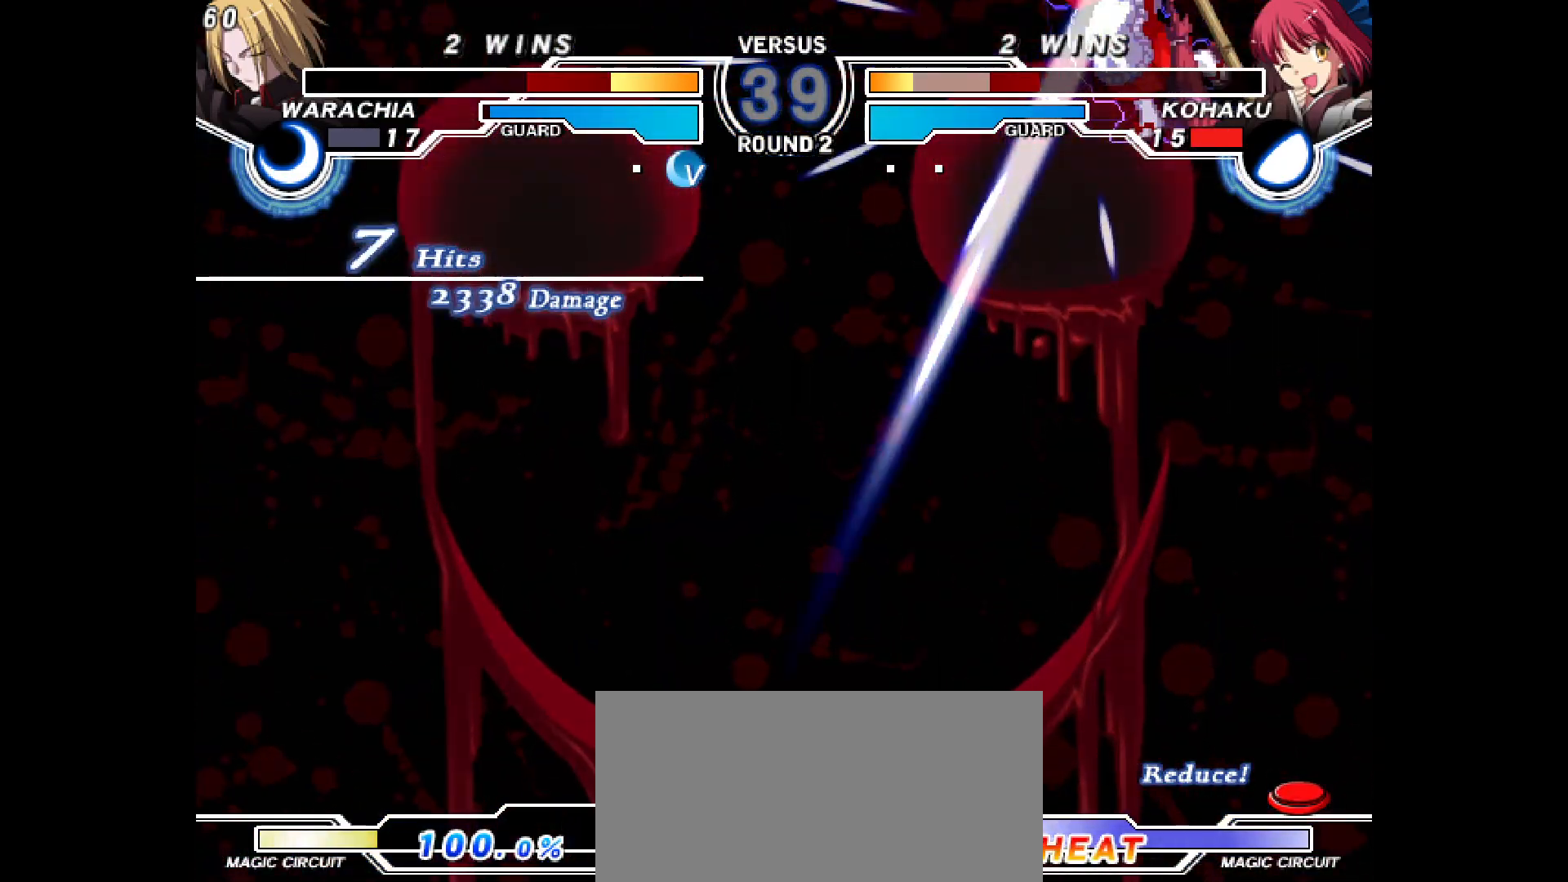
{"buttons": ["DPAD_RIGHT"], "events": [[17, "DPAD_RIGHT", "down"], [117, "DPAD_RIGHT", "up"], [167, "DPAD_LEFT", "down"], [200, "DPAD_RIGHT", "down"], [250, "DPAD_LEFT", "up"], [300, "DPAD_RIGHT", "up"], [400, "DPAD_RIGHT", "down"]]}
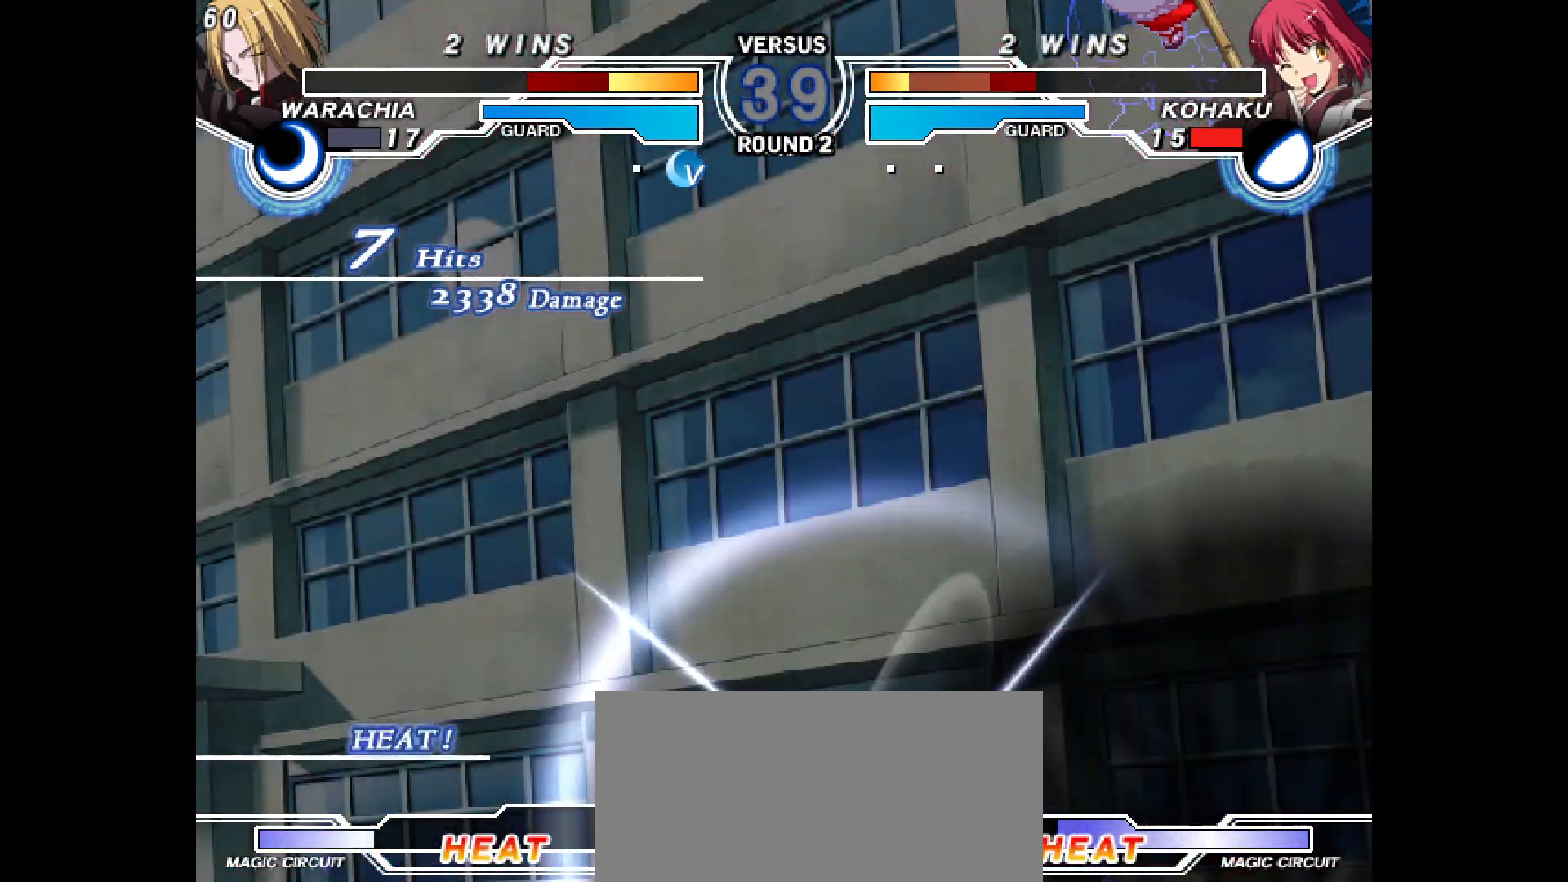
{"buttons": [], "events": [[33, "DPAD_LEFT", "down"], [33, "DPAD_RIGHT", "up"], [50, "DPAD_DOWN", "down"], [267, "DPAD_DOWN", "up"], [283, "DPAD_LEFT", "up"]]}
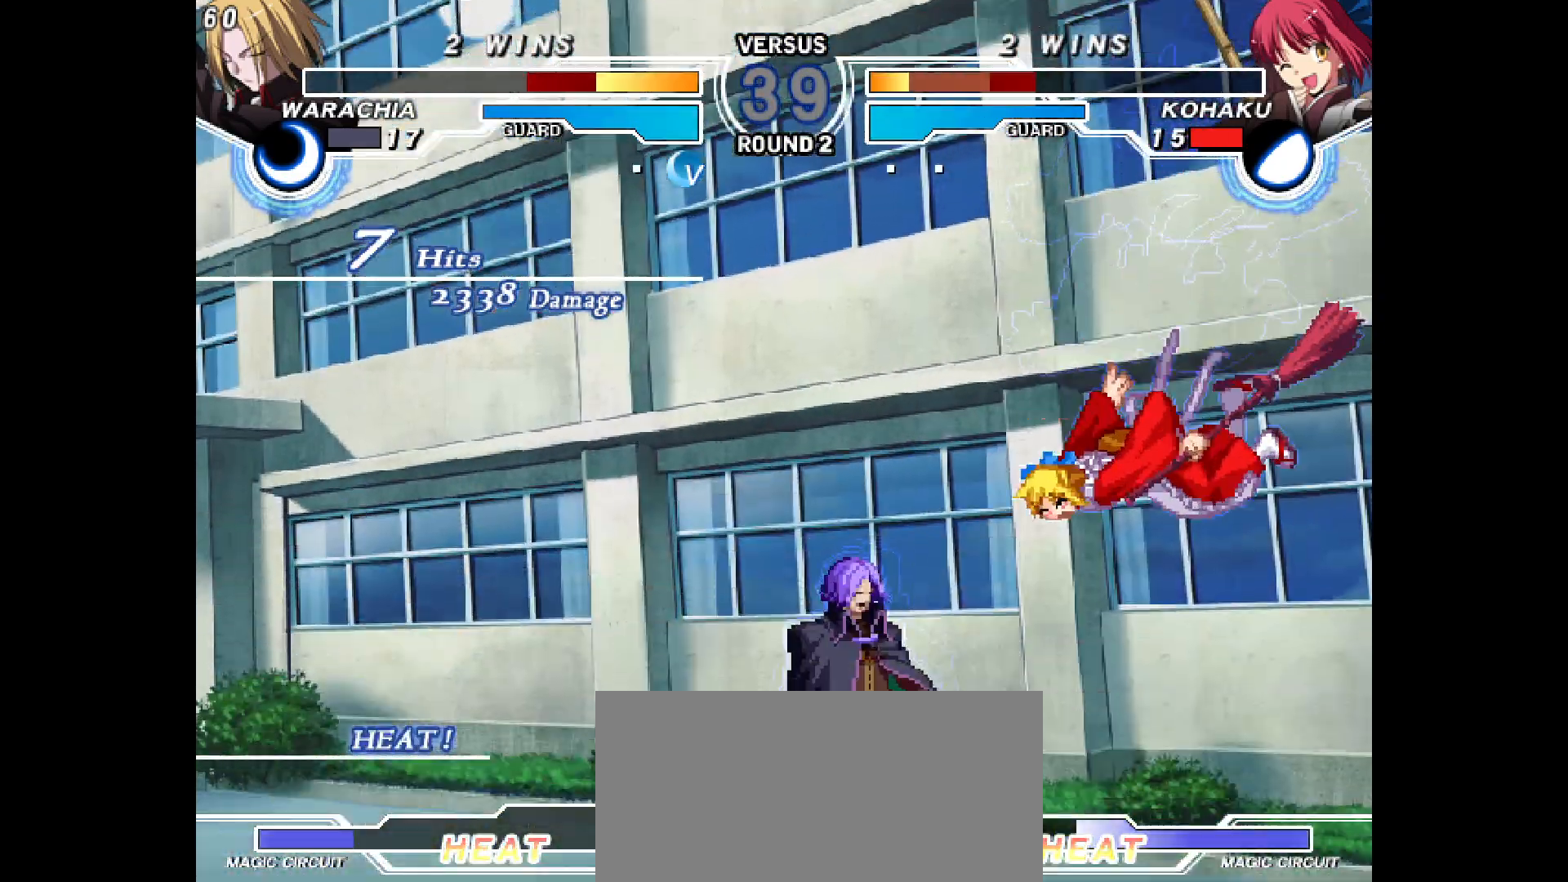
{"buttons": ["DPAD_RIGHT"], "events": [[117, "DPAD_RIGHT", "down"]]}
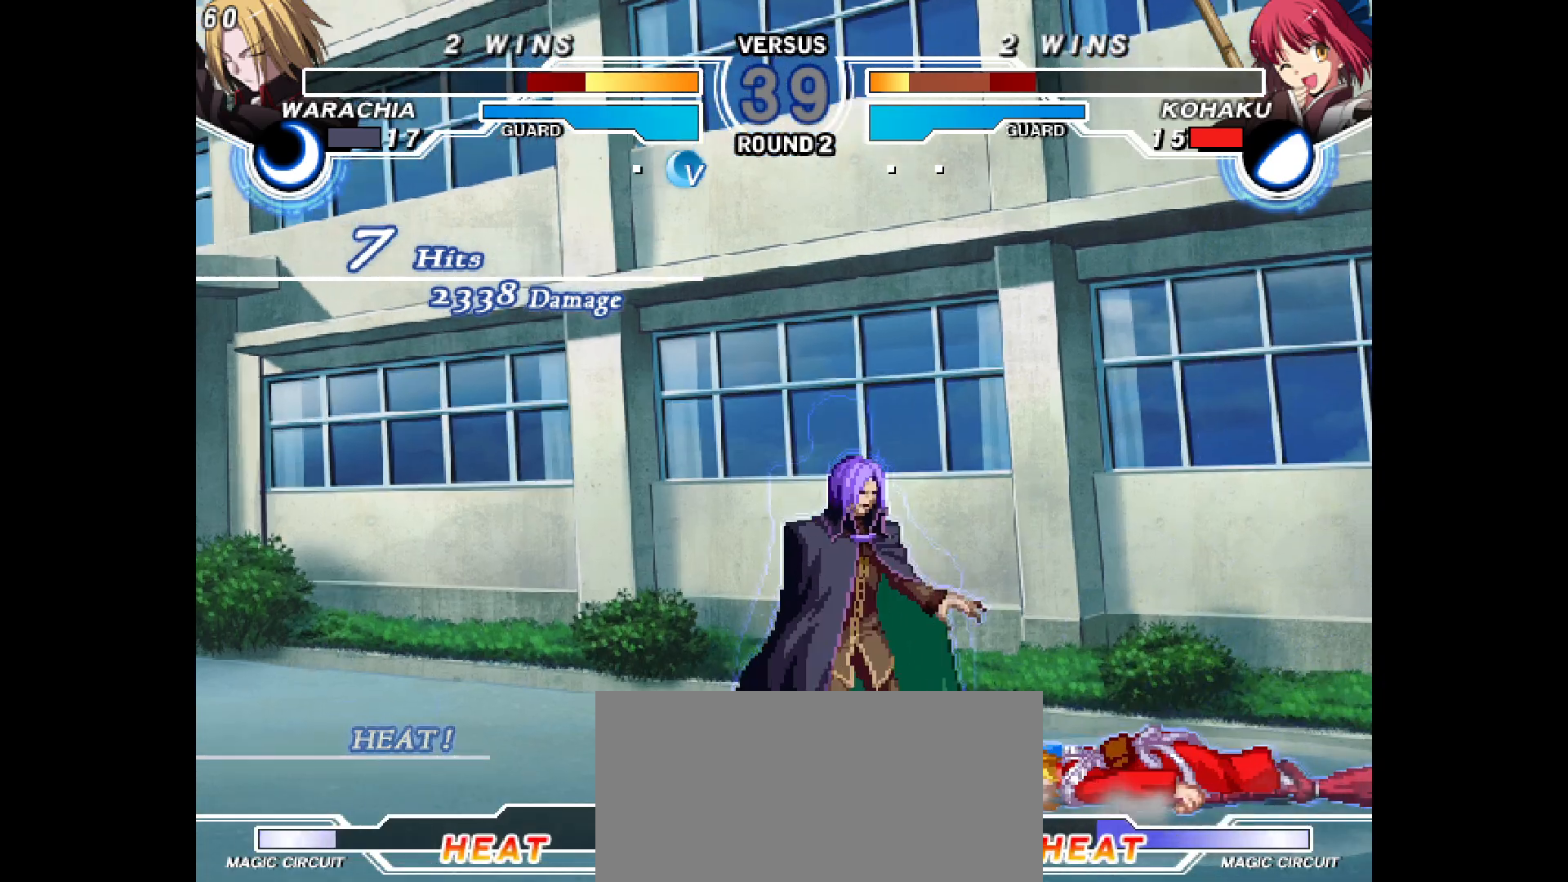
{"buttons": ["DPAD_DOWN", "DPAD_RIGHT"], "events": [[17, "DPAD_DOWN", "down"]]}
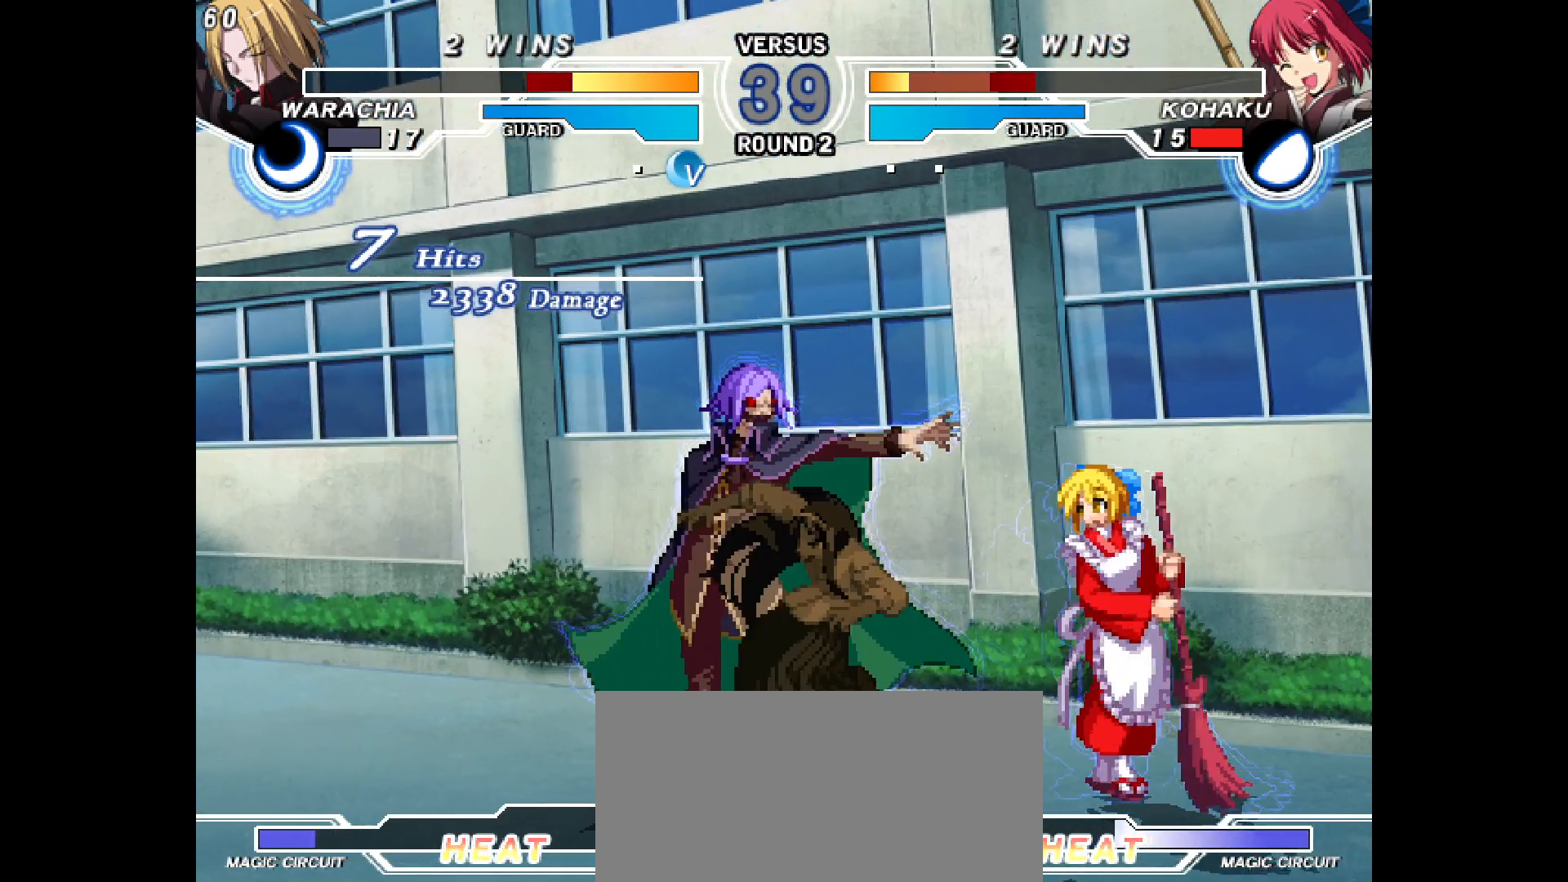
{"buttons": ["DPAD_RIGHT"], "events": [[283, "DPAD_DOWN", "up"], [300, "DPAD_DOWN", "down"], [350, "DPAD_DOWN", "up"]]}
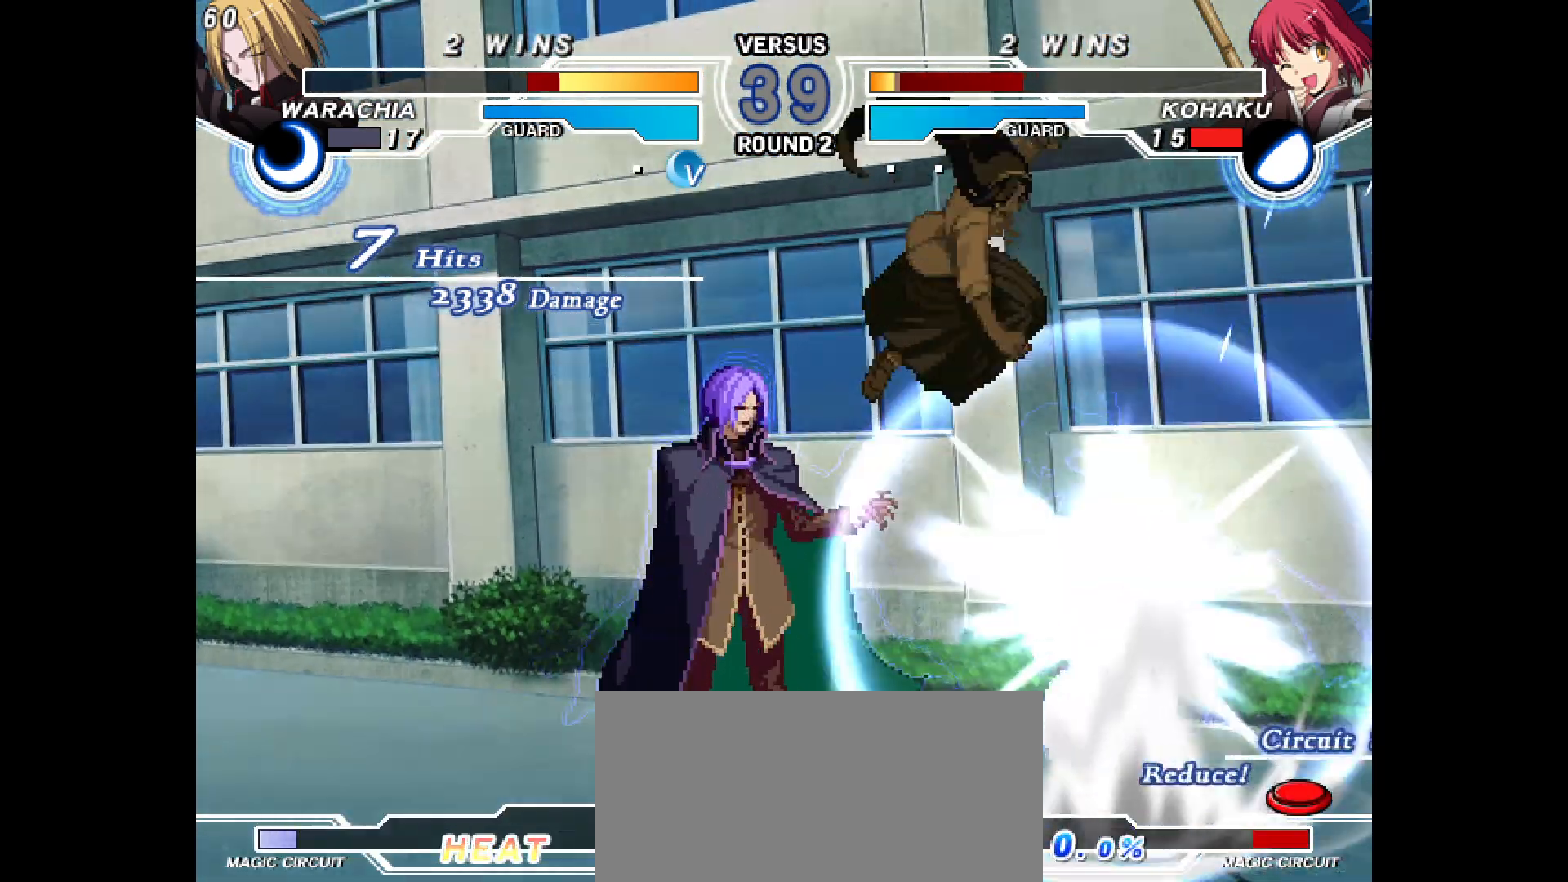
{"buttons": ["DPAD_RIGHT"], "events": []}
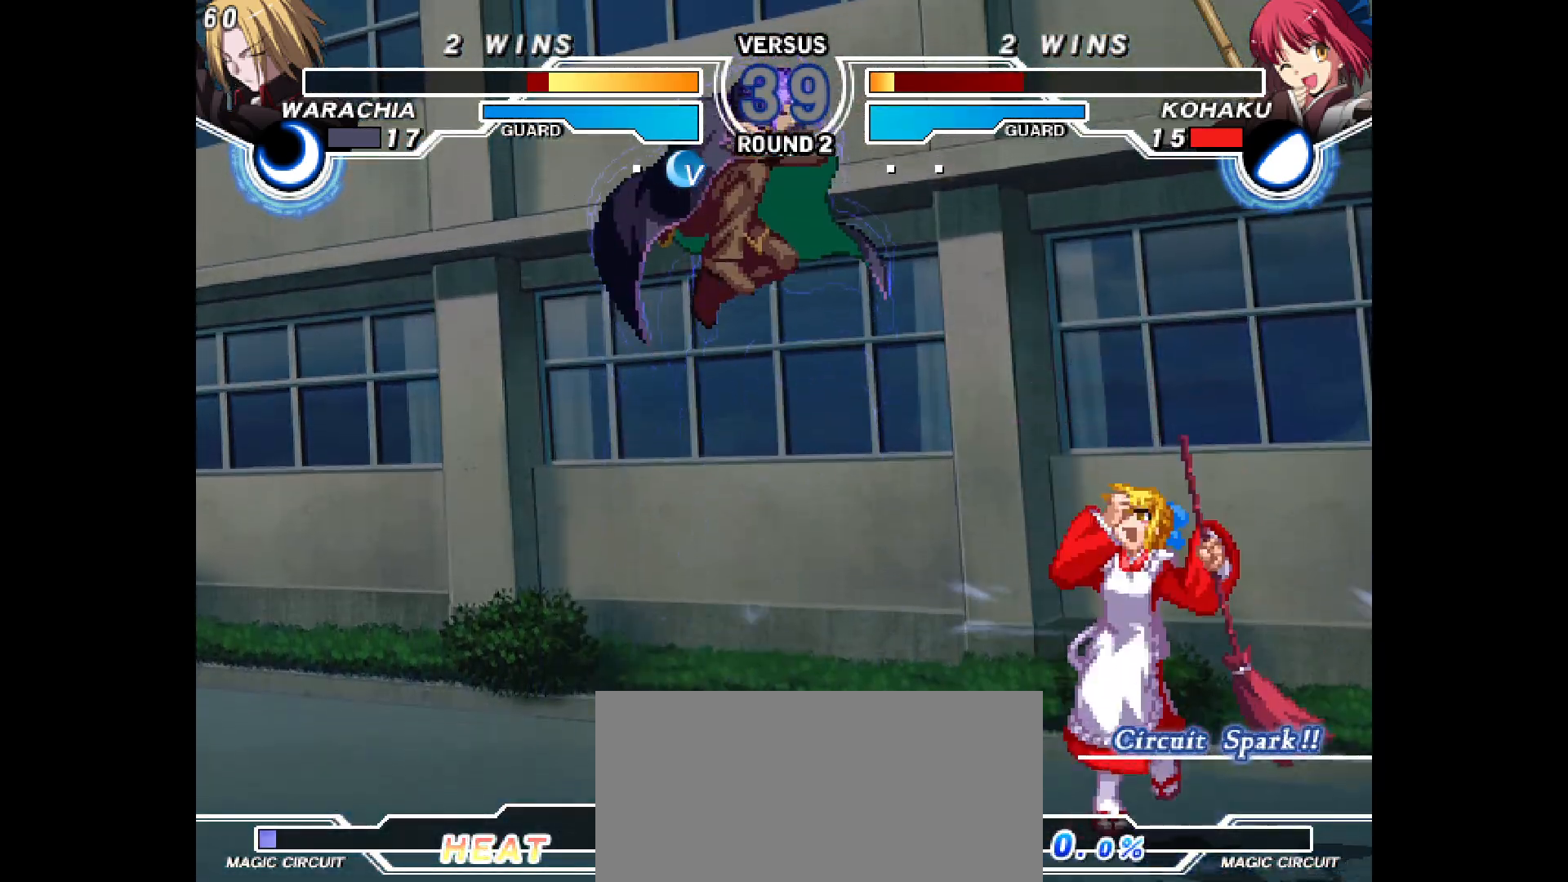
{"buttons": ["DPAD_DOWN", "DPAD_RIGHT"], "events": [[450, "DPAD_DOWN", "down"]]}
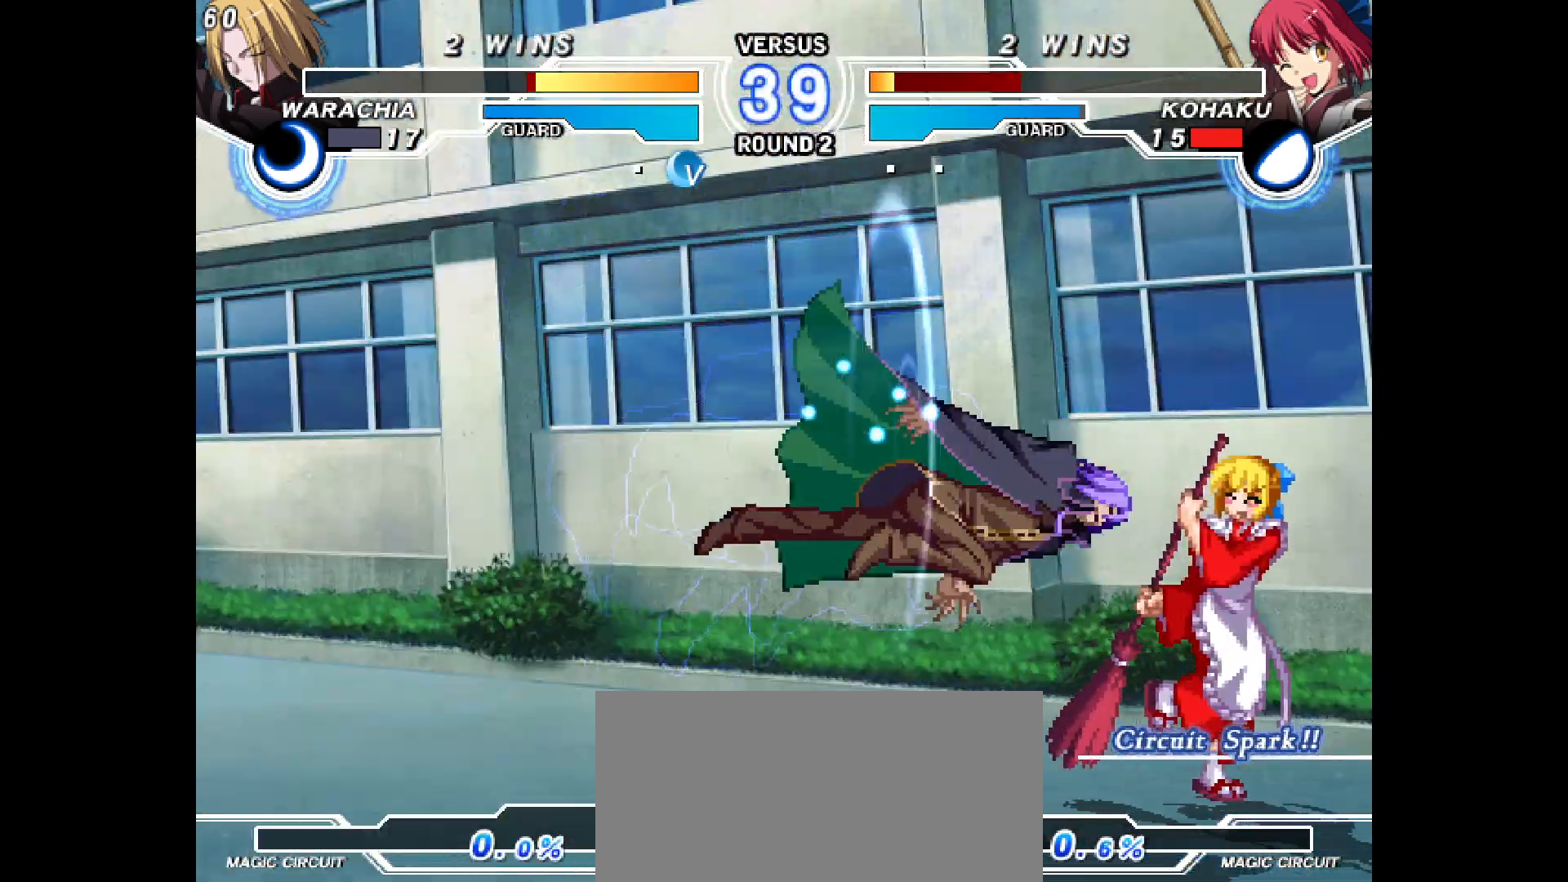
{"buttons": ["DPAD_DOWN", "DPAD_RIGHT"], "events": [[150, "DPAD_DOWN", "up"], [400, "DPAD_DOWN", "down"]]}
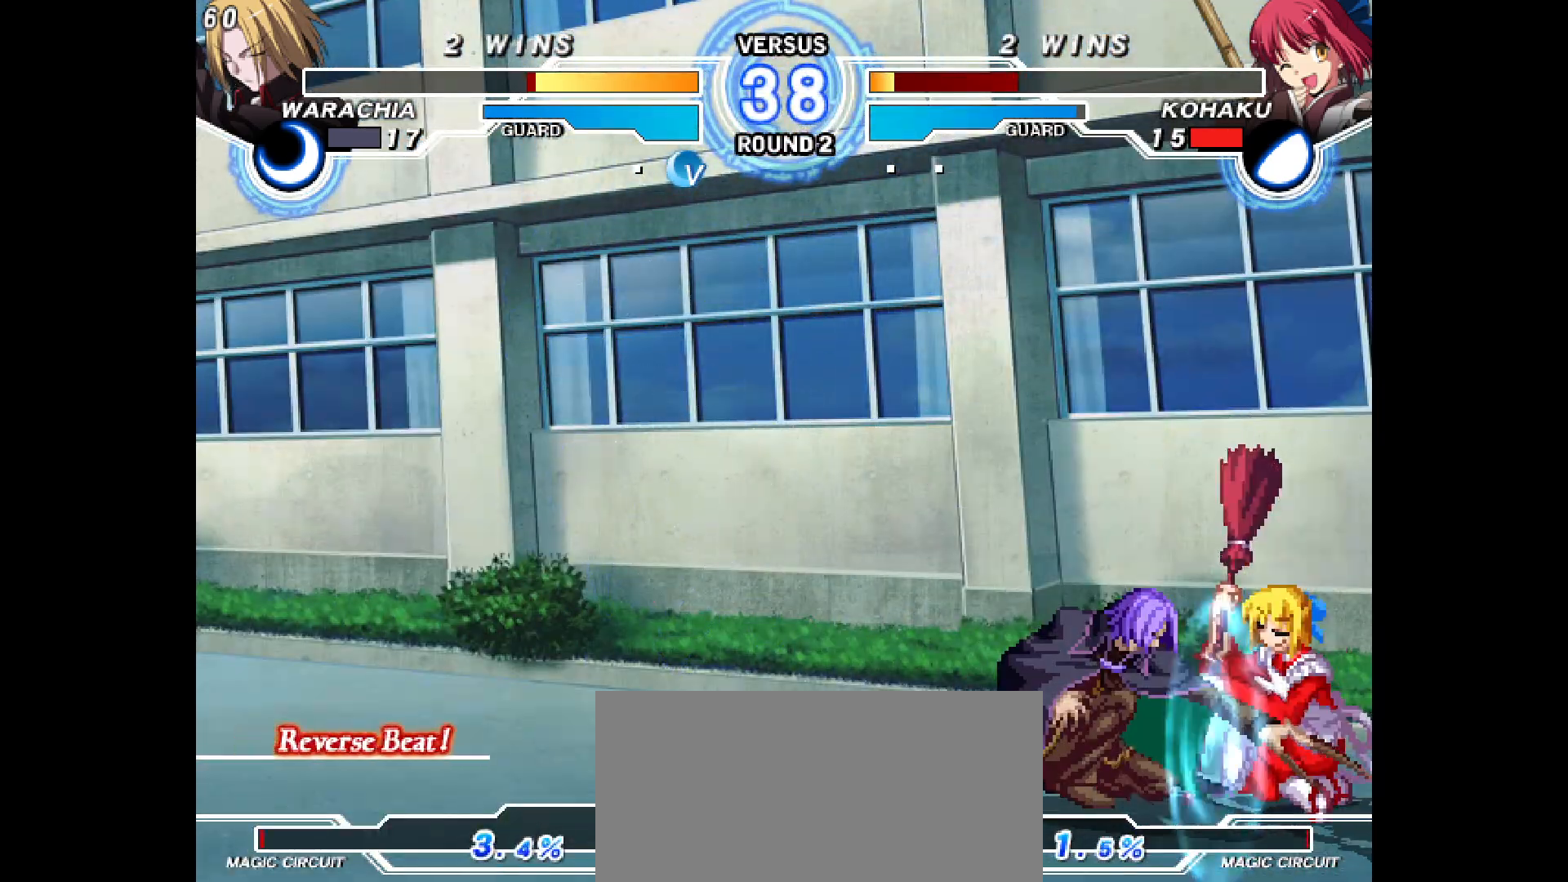
{"buttons": ["DPAD_DOWN", "DPAD_RIGHT"], "events": []}
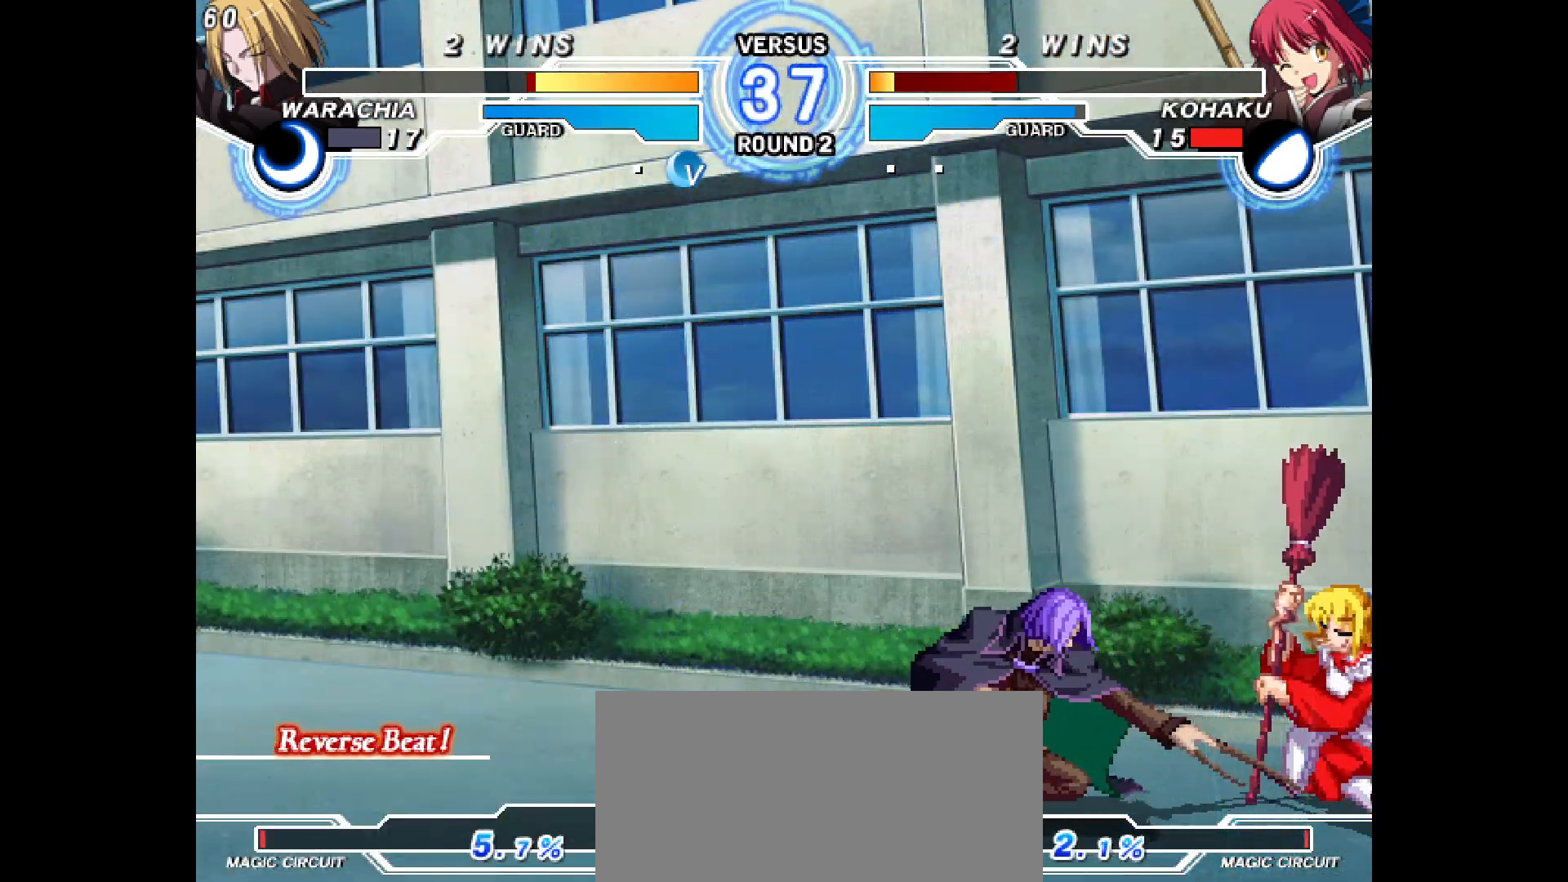
{"buttons": ["DPAD_RIGHT"], "events": [[500, "DPAD_DOWN", "up"]]}
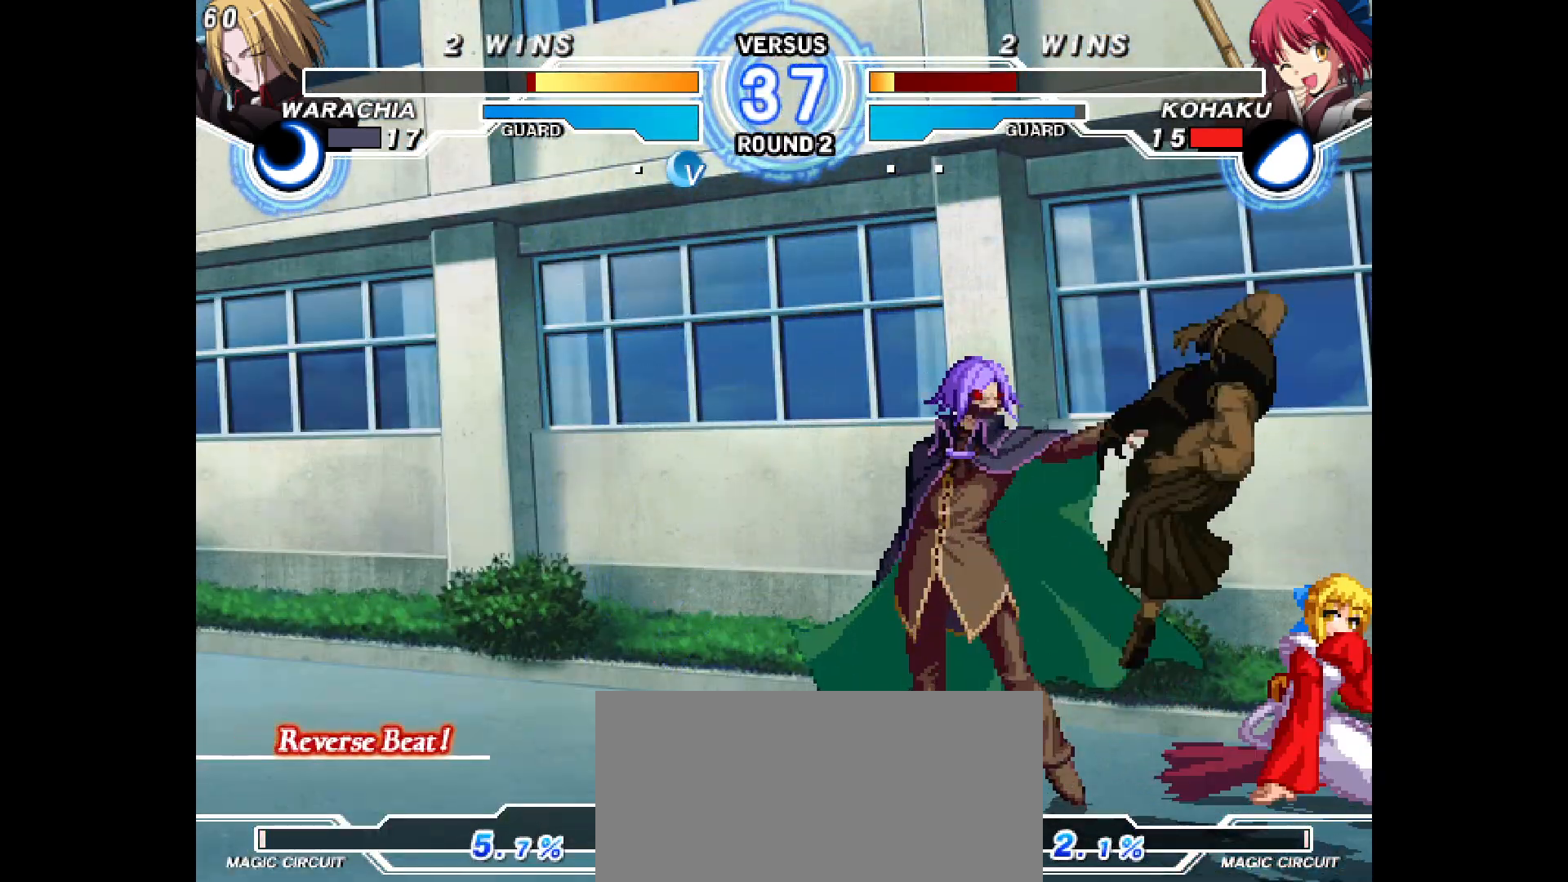
{"buttons": ["DPAD_DOWN", "DPAD_RIGHT"], "events": [[300, "DPAD_DOWN", "down"]]}
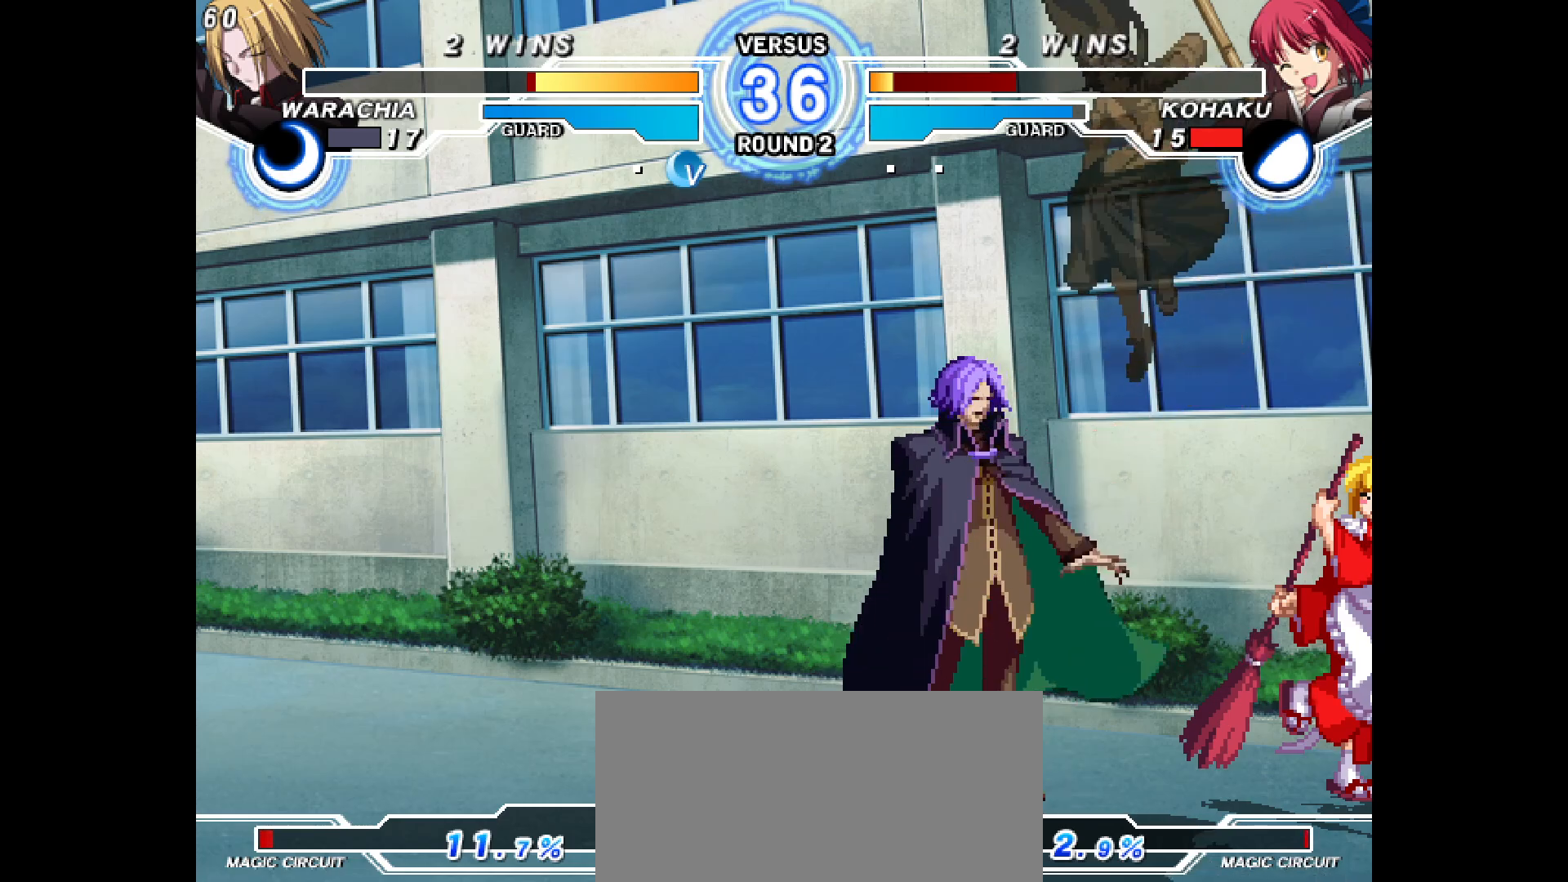
{"buttons": ["DPAD_RIGHT"], "events": [[500, "DPAD_DOWN", "up"]]}
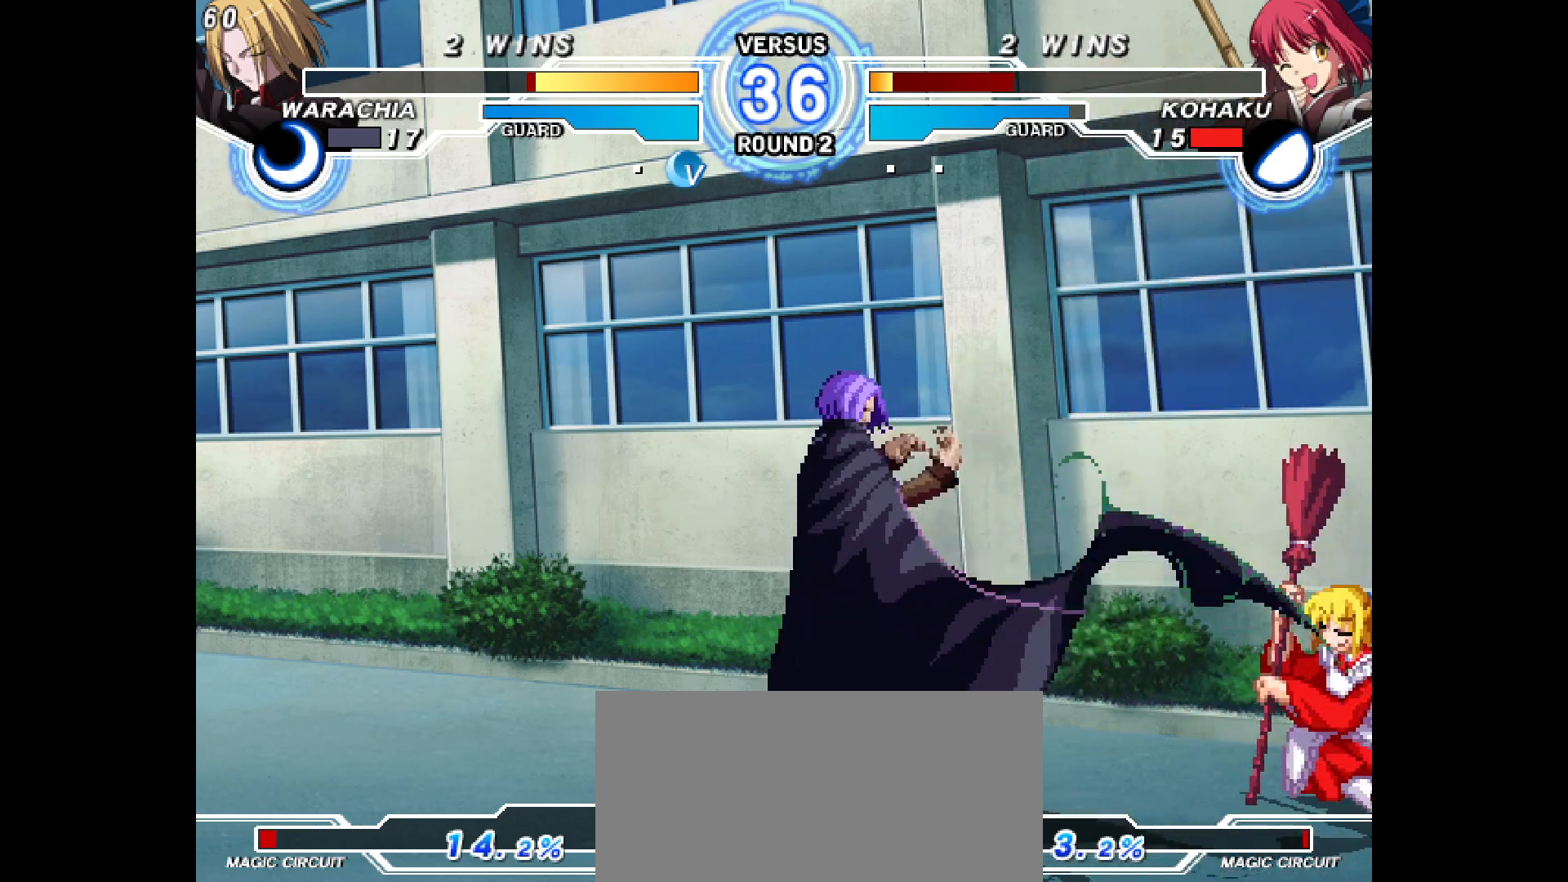
{"buttons": ["DPAD_DOWN", "DPAD_RIGHT"], "events": [[150, "DPAD_DOWN", "down"], [317, "DPAD_LEFT", "down"], [367, "DPAD_LEFT", "up"]]}
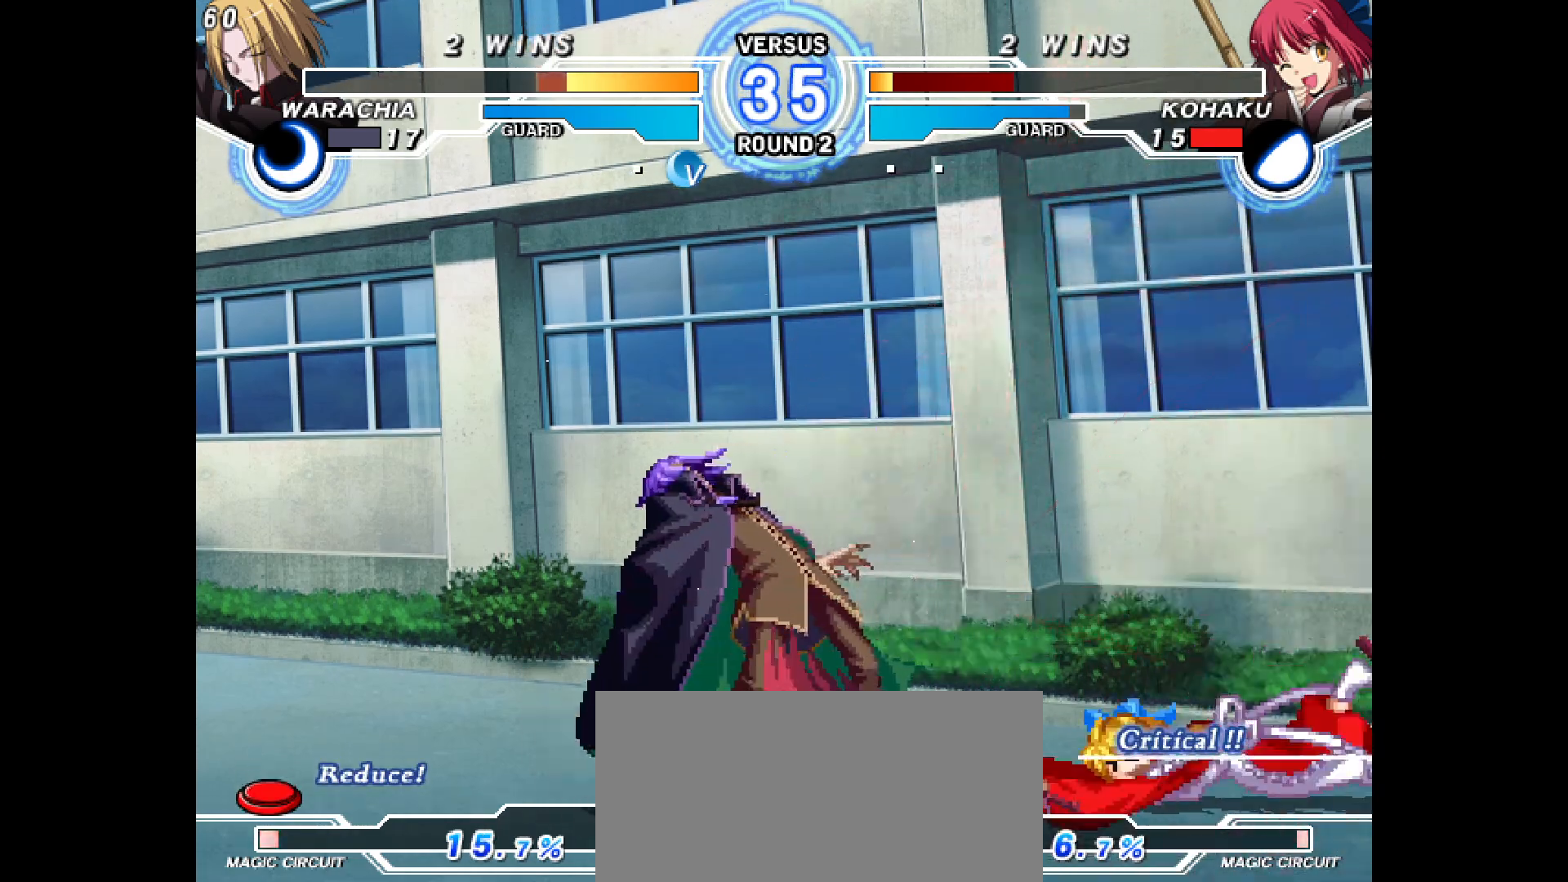
{"buttons": ["DPAD_DOWN", "DPAD_LEFT"], "events": [[117, "DPAD_RIGHT", "up"], [133, "DPAD_DOWN", "up"], [267, "DPAD_LEFT", "down"], [333, "DPAD_LEFT", "up"], [400, "DPAD_LEFT", "down"], [450, "DPAD_LEFT", "up"], [500, "DPAD_DOWN", "down"], [500, "DPAD_LEFT", "down"]]}